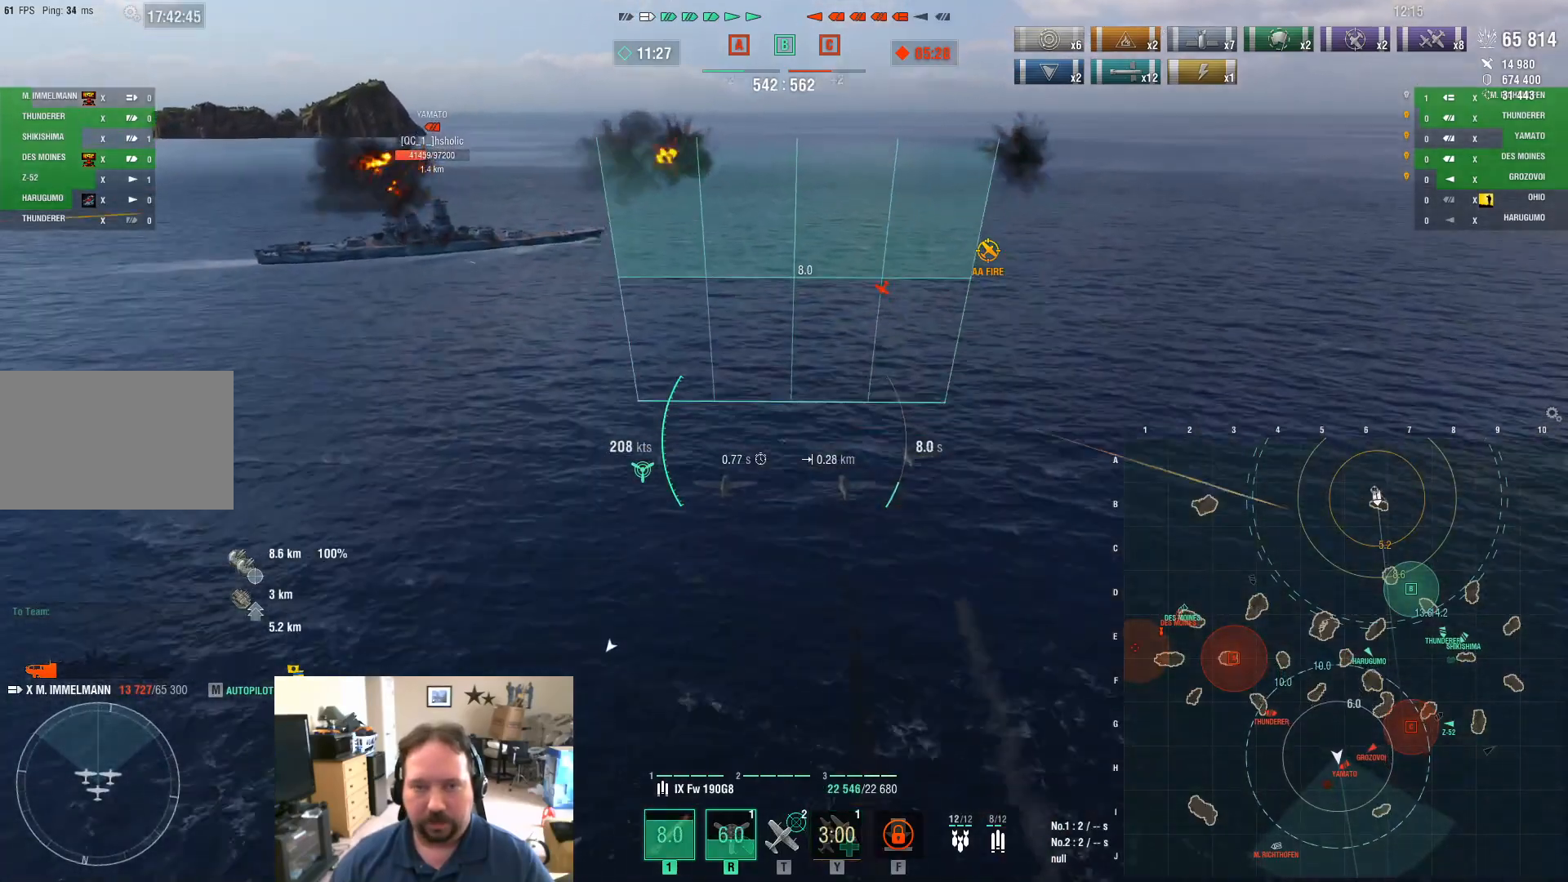
Gameplay with keyboard and mouse; each line is a JSON object with the keys and mouse buttons held at the frame after it. "events" lists presses ("down") and releases ("up") of "1", "2", "3", "4", "5", "a", "alt", "c", "caps_lock", "ctrl", "d", "e", "f", "g", "q", "r", "s", "shift", "space", "t", "tab", "v", "w", "x", "z", "mouse_left", "mouse_wheel" and "mouse_right" between this image and that frame as [ms after this image, input, new state], when the widget could be followed in between. "mouse_left", "mouse_wheel", "mouse_right" = the "left", "wheel", "right" buttons of the "mouse" list. No other keys are recorded. "wheel" means that the mouse wheel is clicked or scrolled. Not read: mouse_move.
{"keys": ["w"], "mouse": [], "events": []}
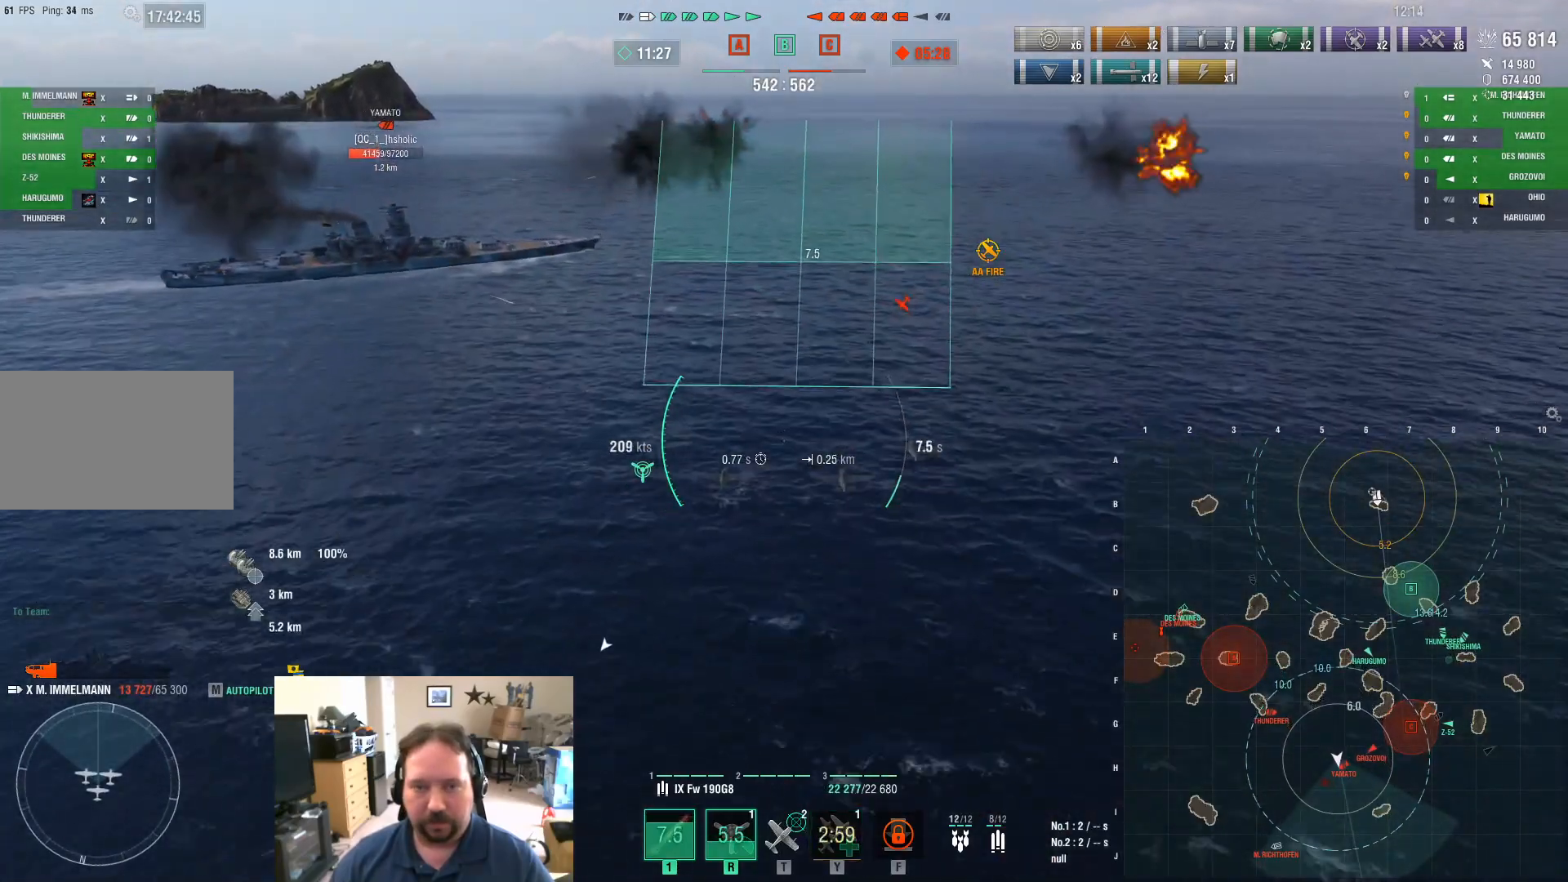
{"keys": ["a", "w"], "mouse": [], "events": [[16, "mouse_left", "down"], [200, "mouse_left", "up"], [350, "a", "down"]]}
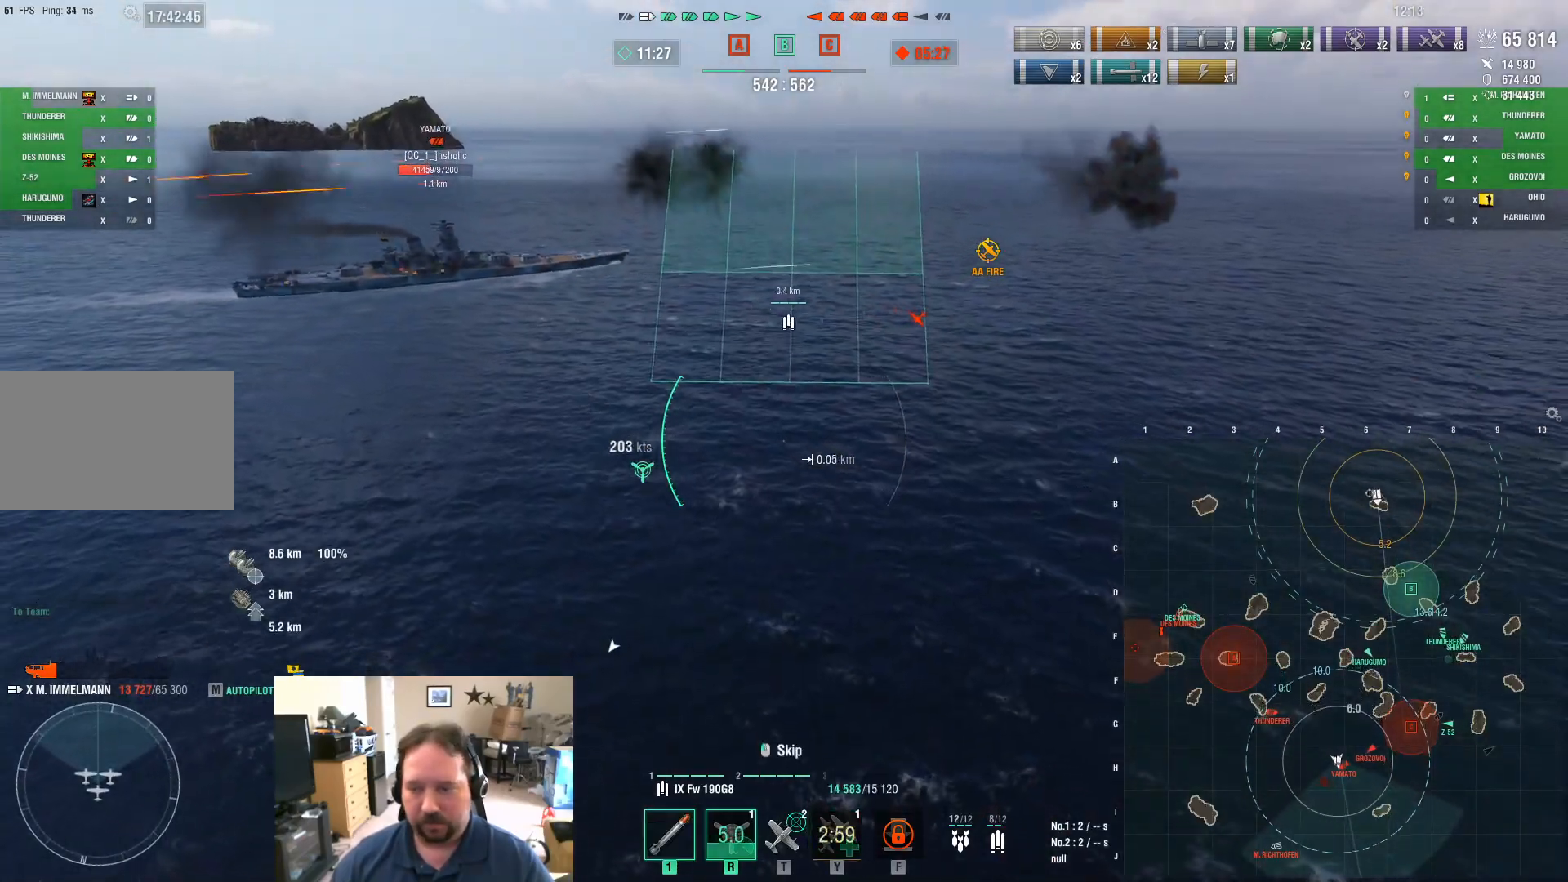
{"keys": ["ctrl", "w"], "mouse": [], "events": [[167, "ctrl", "down"], [267, "a", "up"]]}
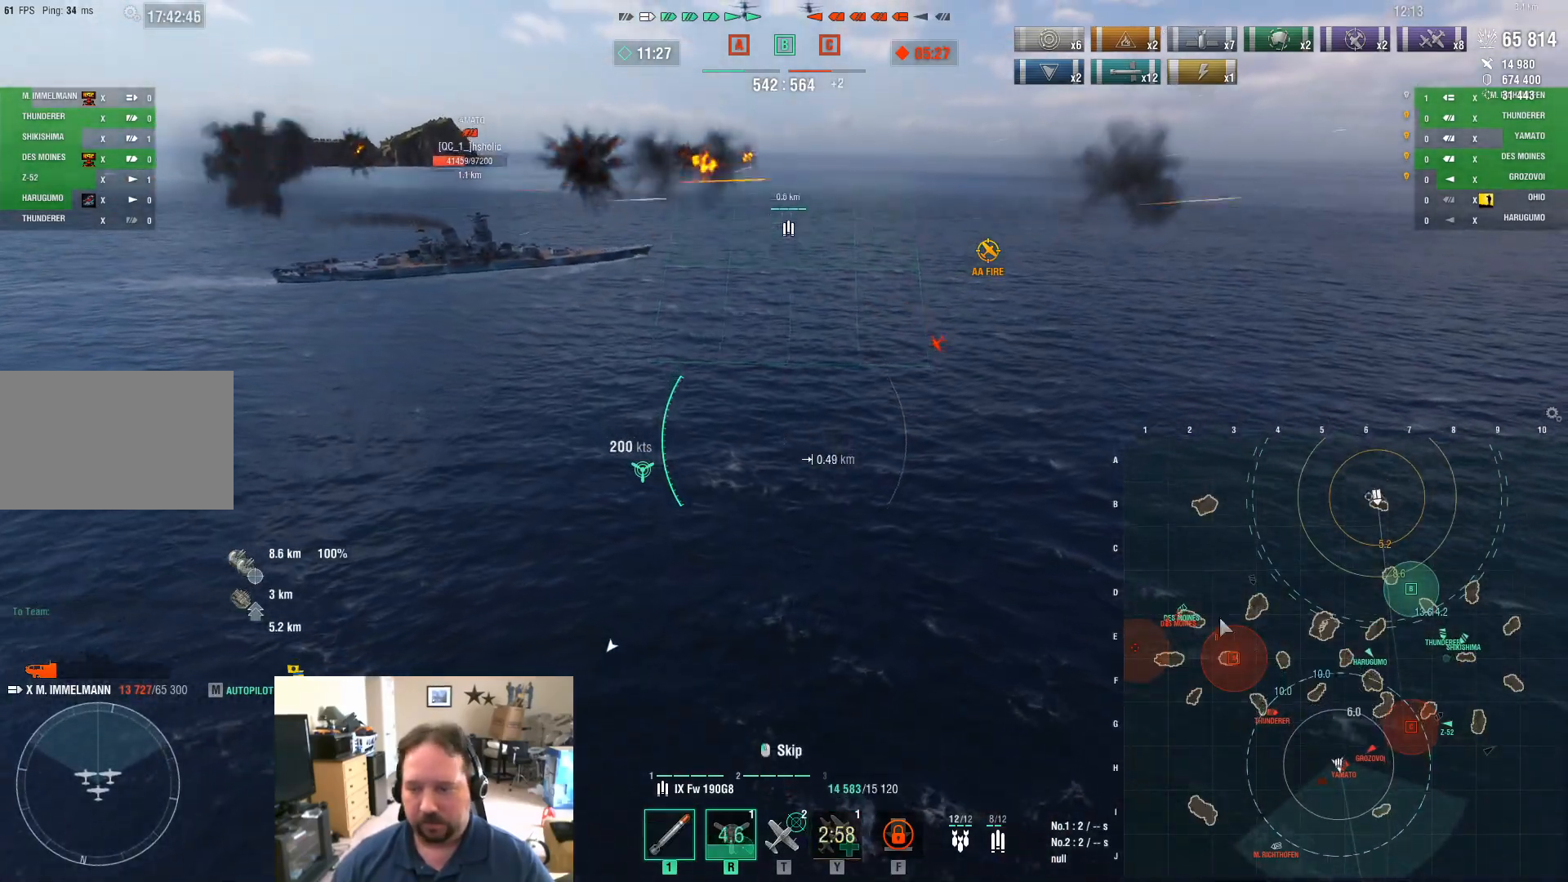
{"keys": ["ctrl", "d", "w"], "mouse": [], "events": [[183, "d", "down"]]}
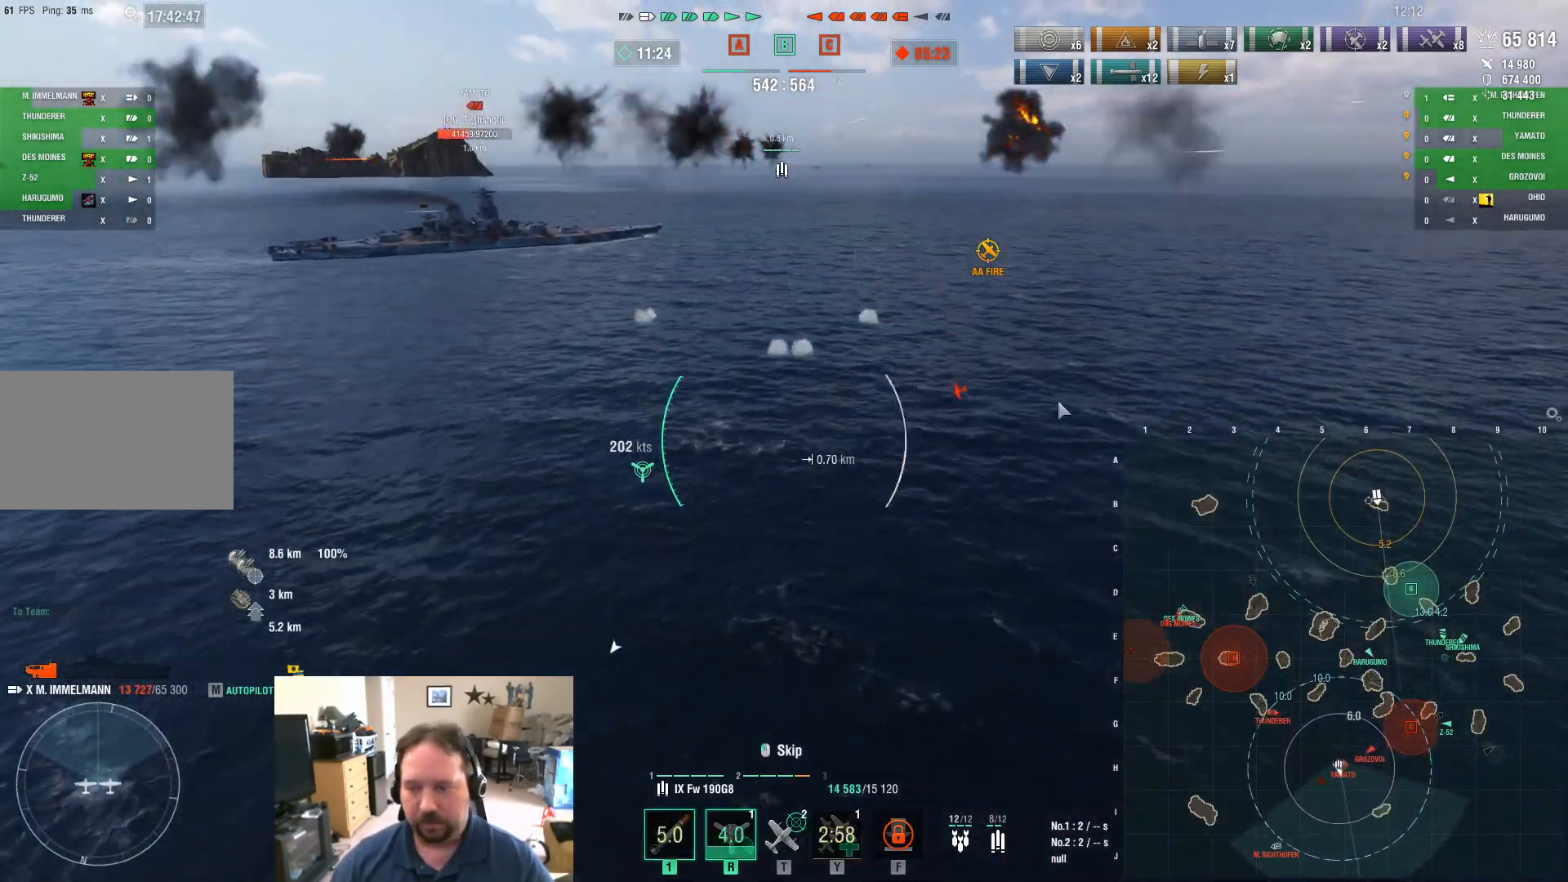
{"keys": ["d", "w"], "mouse": [], "events": [[484, "ctrl", "up"]]}
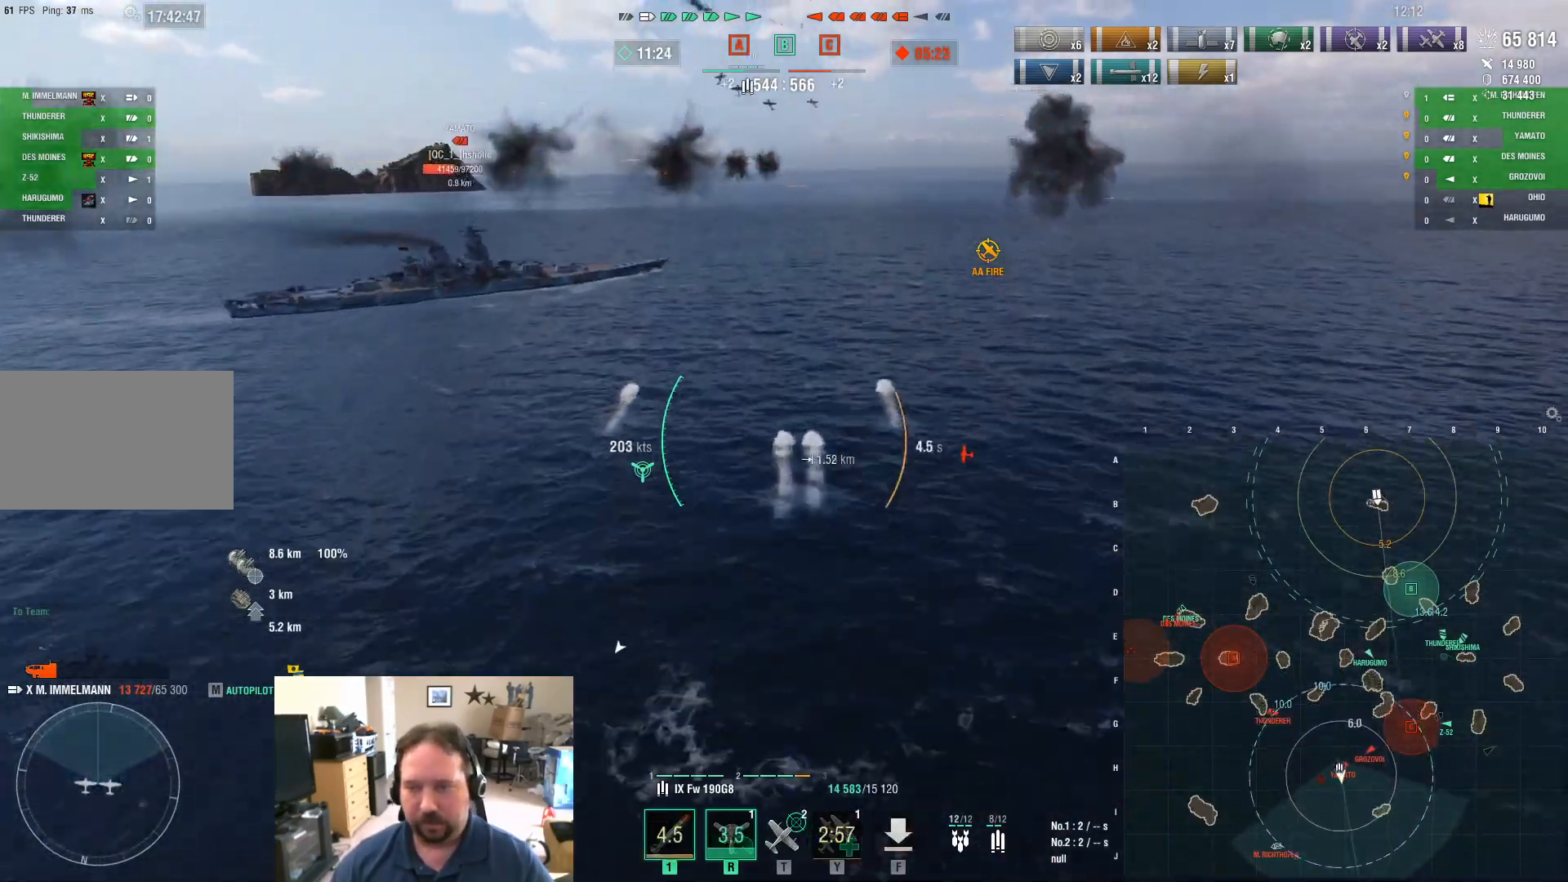
{"keys": ["d", "w"], "mouse": [], "events": []}
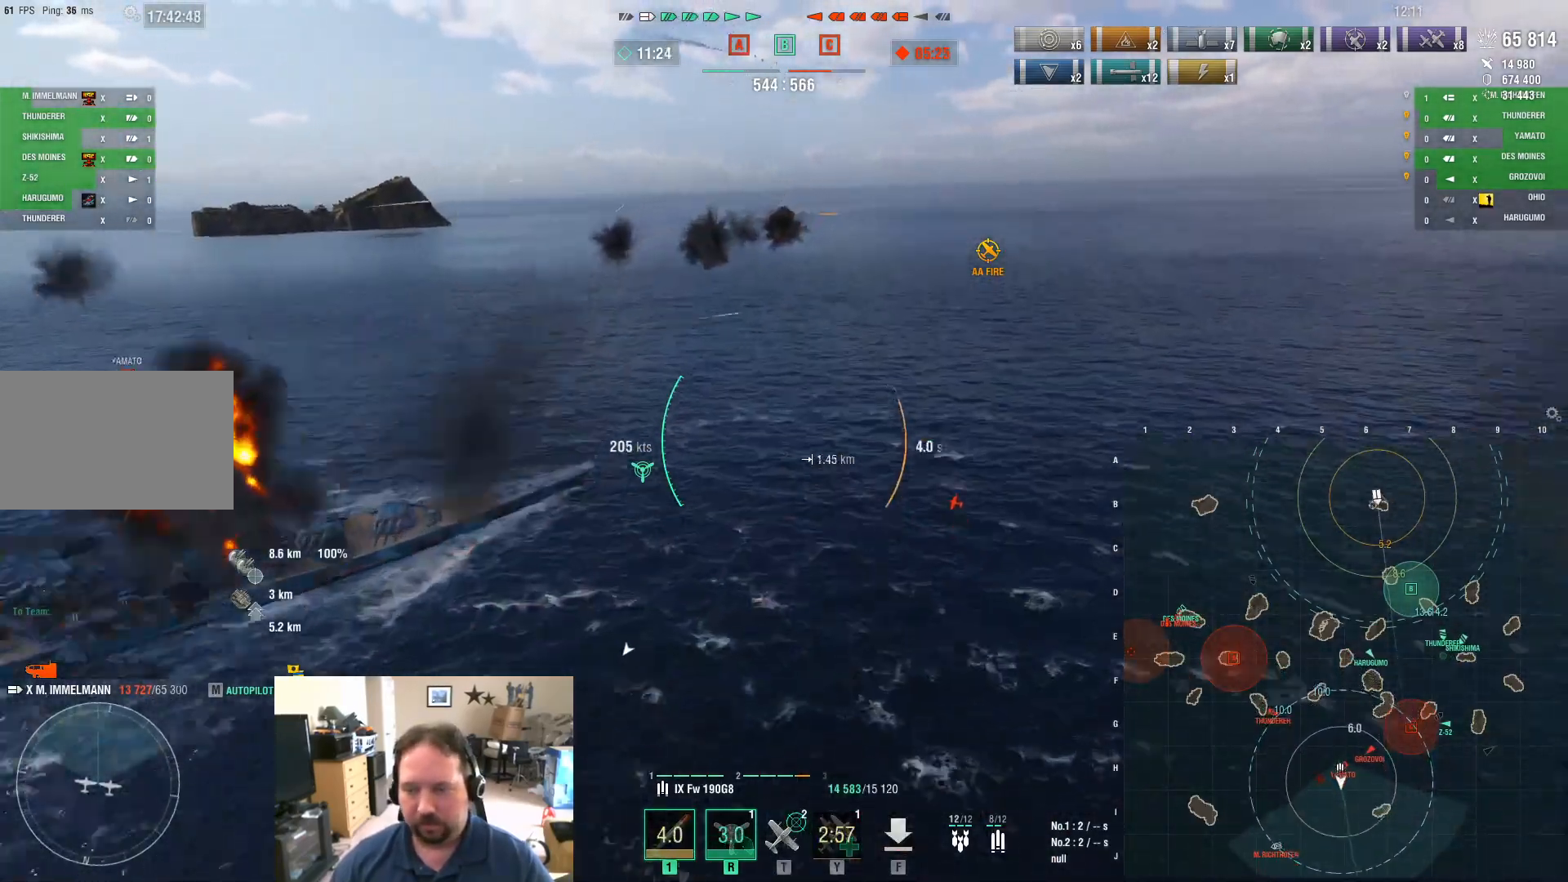
{"keys": ["d", "w"], "mouse": [], "events": []}
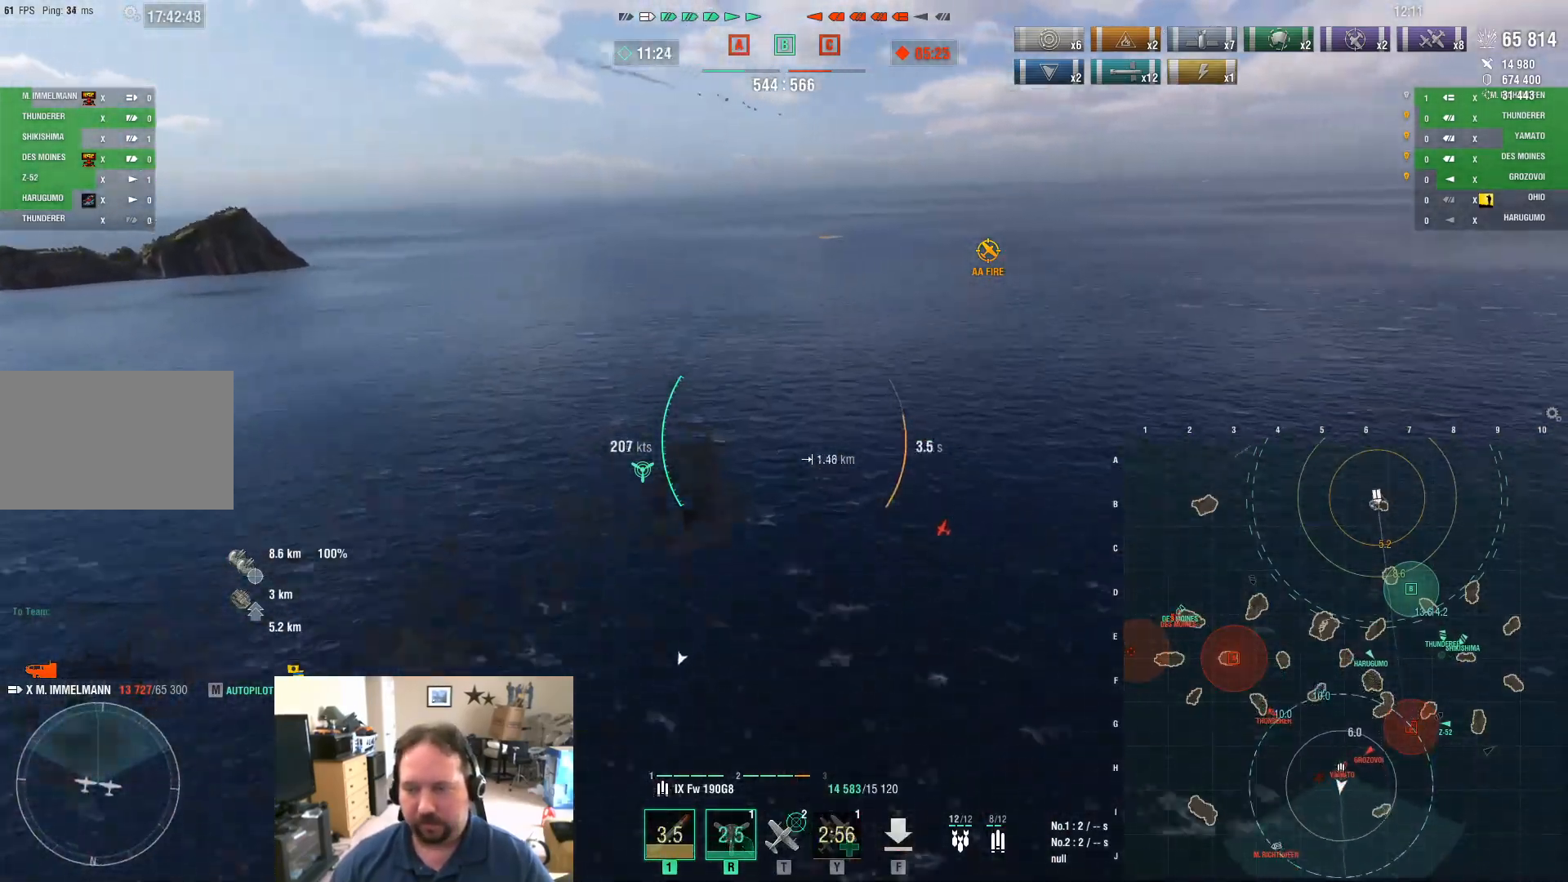
{"keys": ["d", "w"], "mouse": [], "events": []}
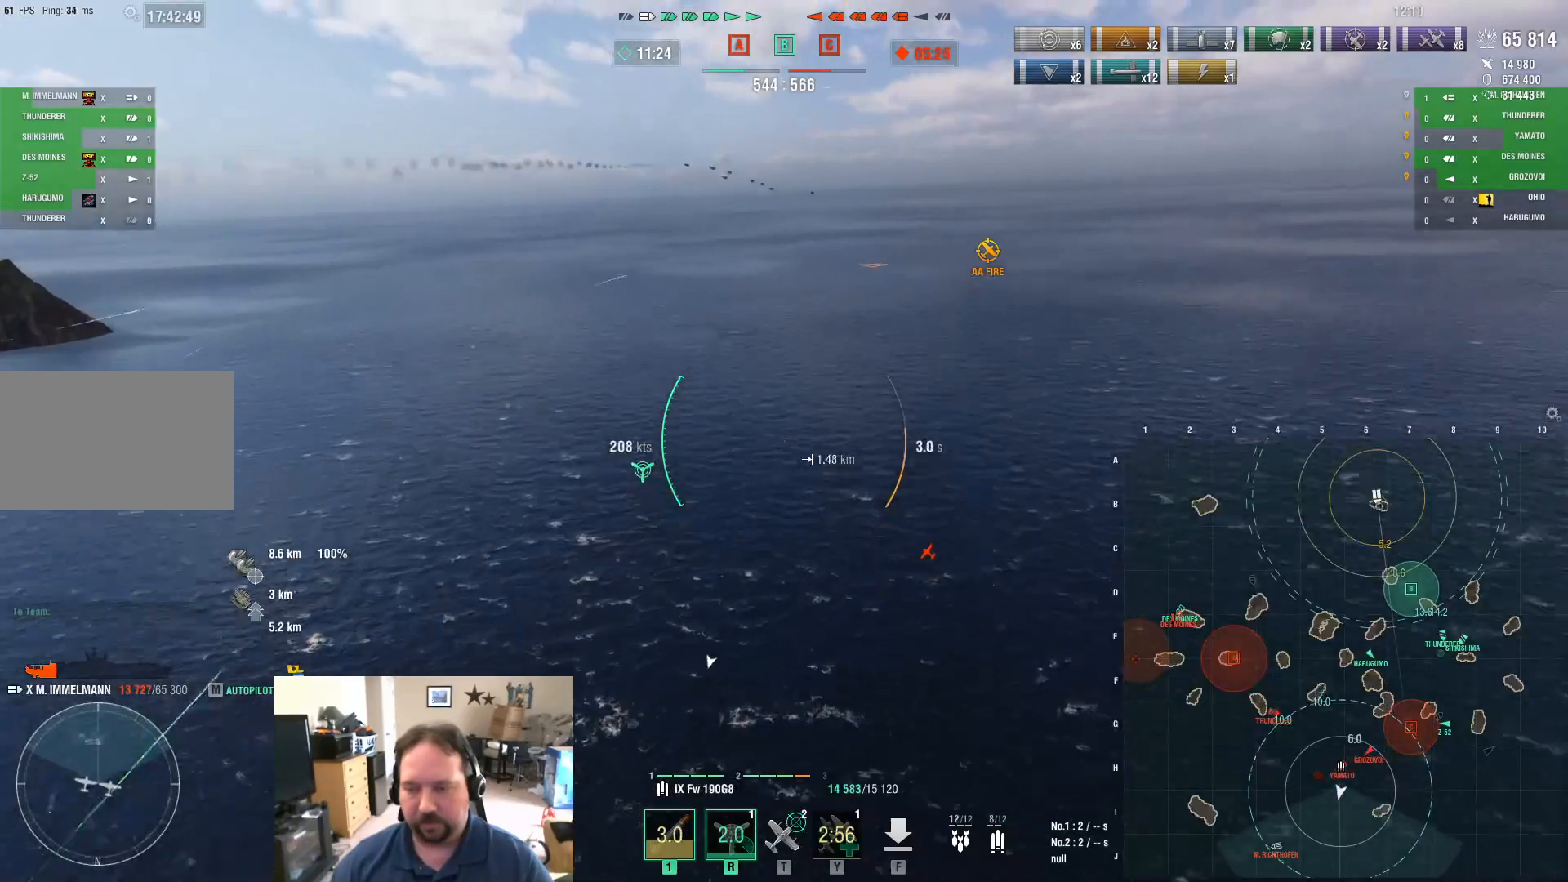
{"keys": ["w"], "mouse": [], "events": [[250, "d", "up"]]}
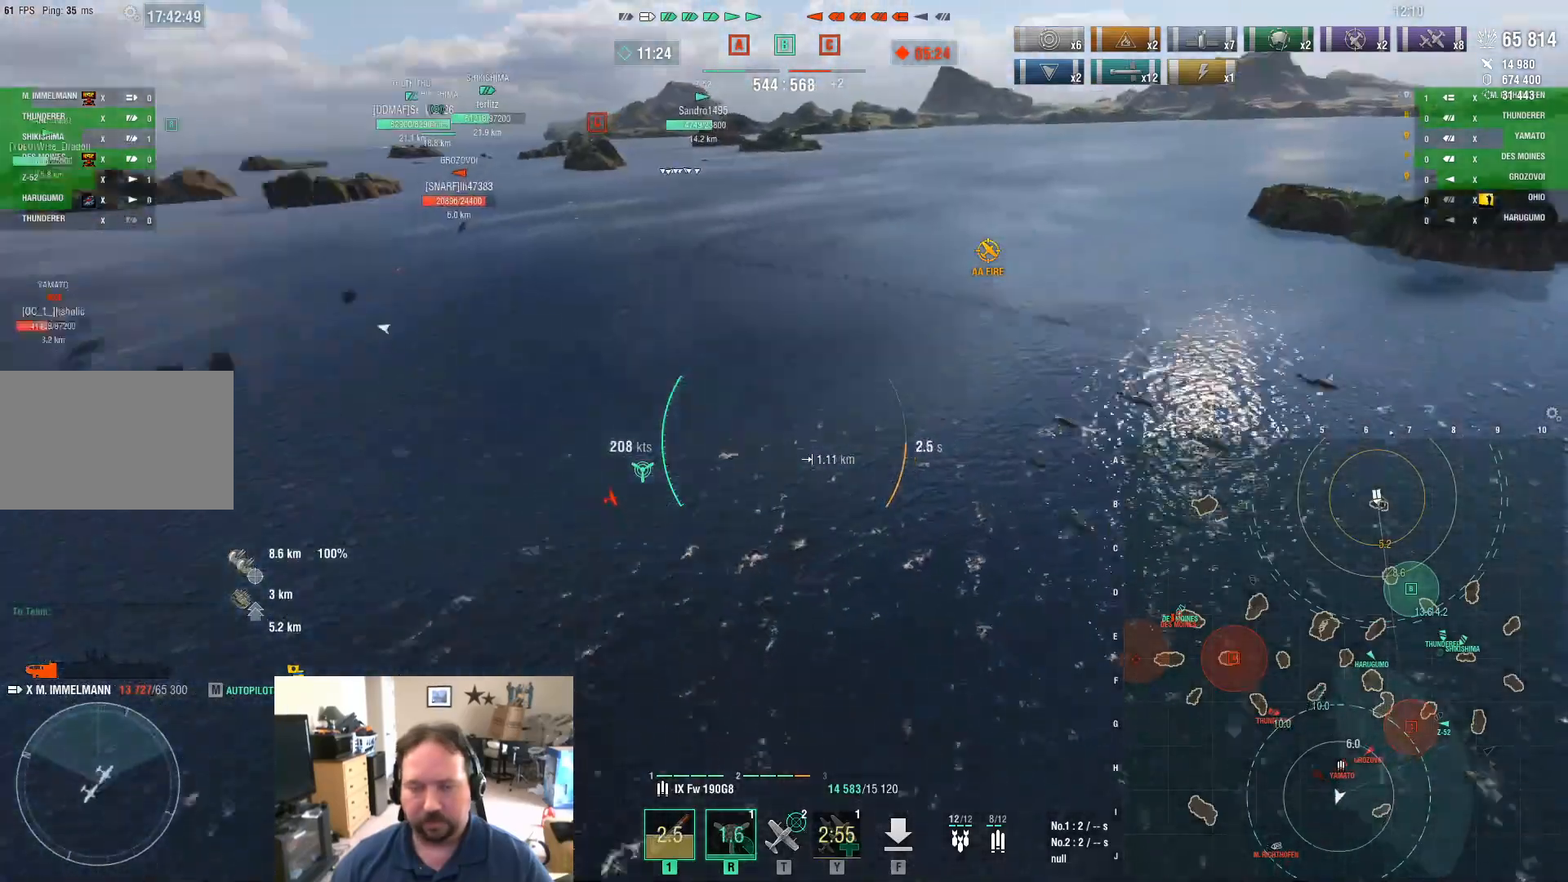
{"keys": ["a", "w"], "mouse": [], "events": [[83, "a", "down"]]}
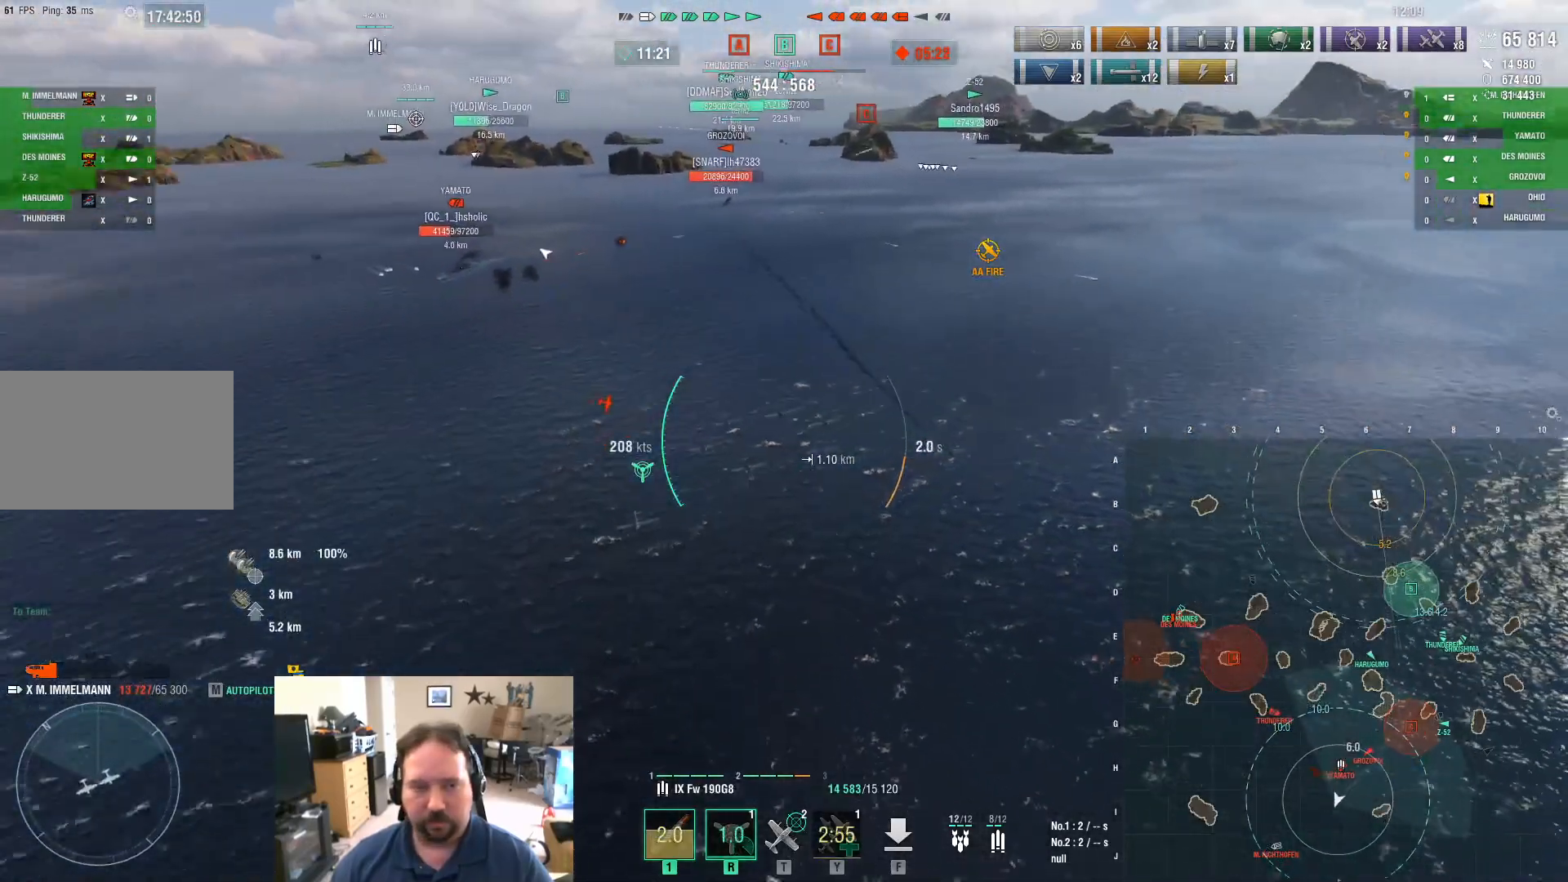
{"keys": ["a", "w"], "mouse": [], "events": []}
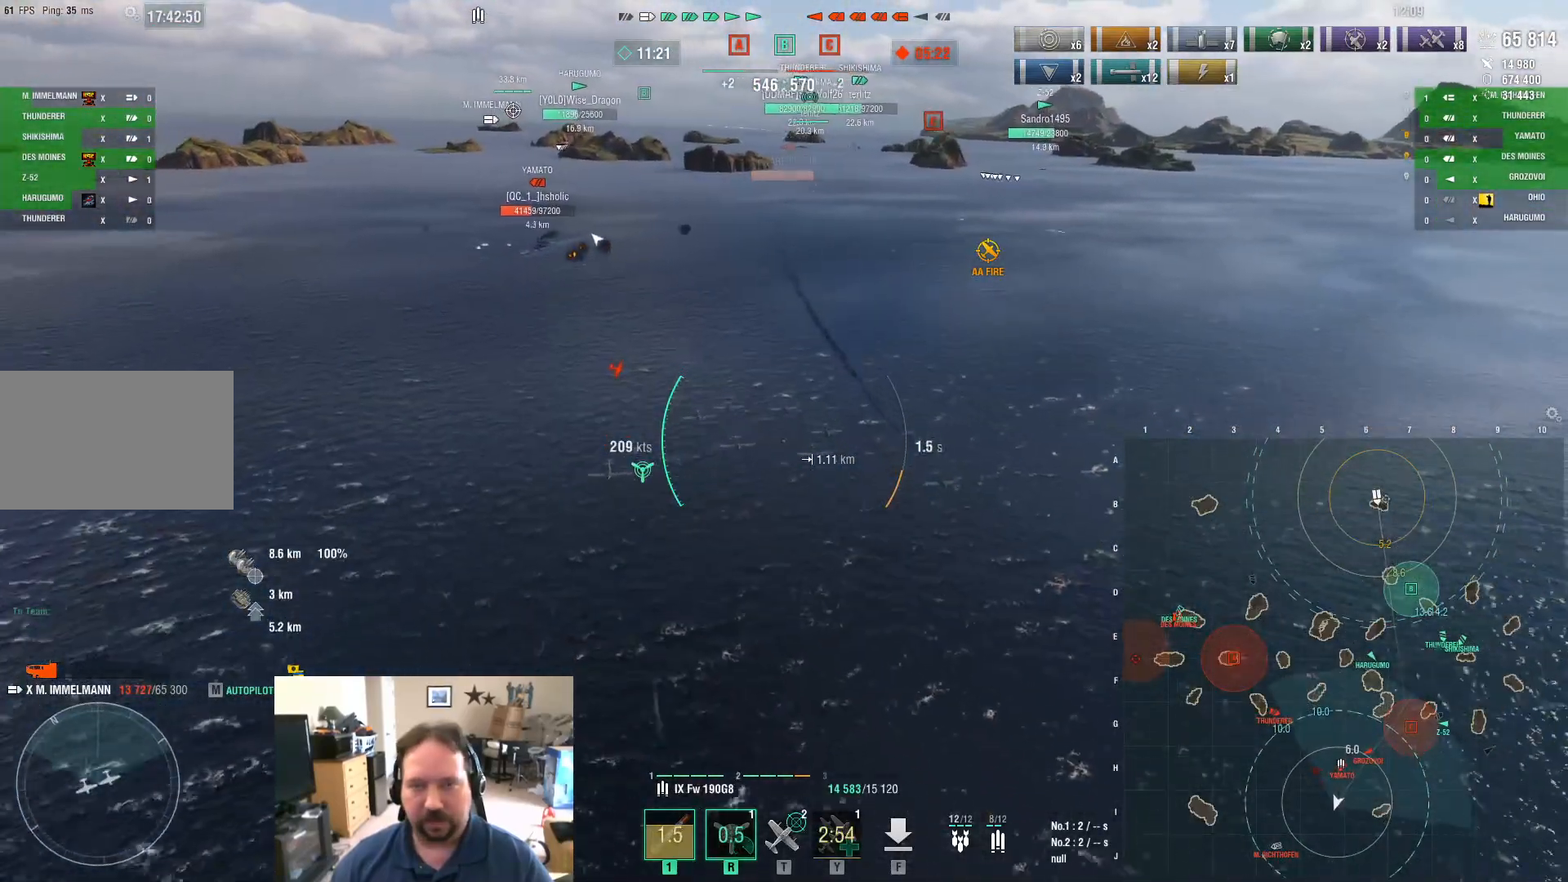
{"keys": ["a", "w"], "mouse": [], "events": []}
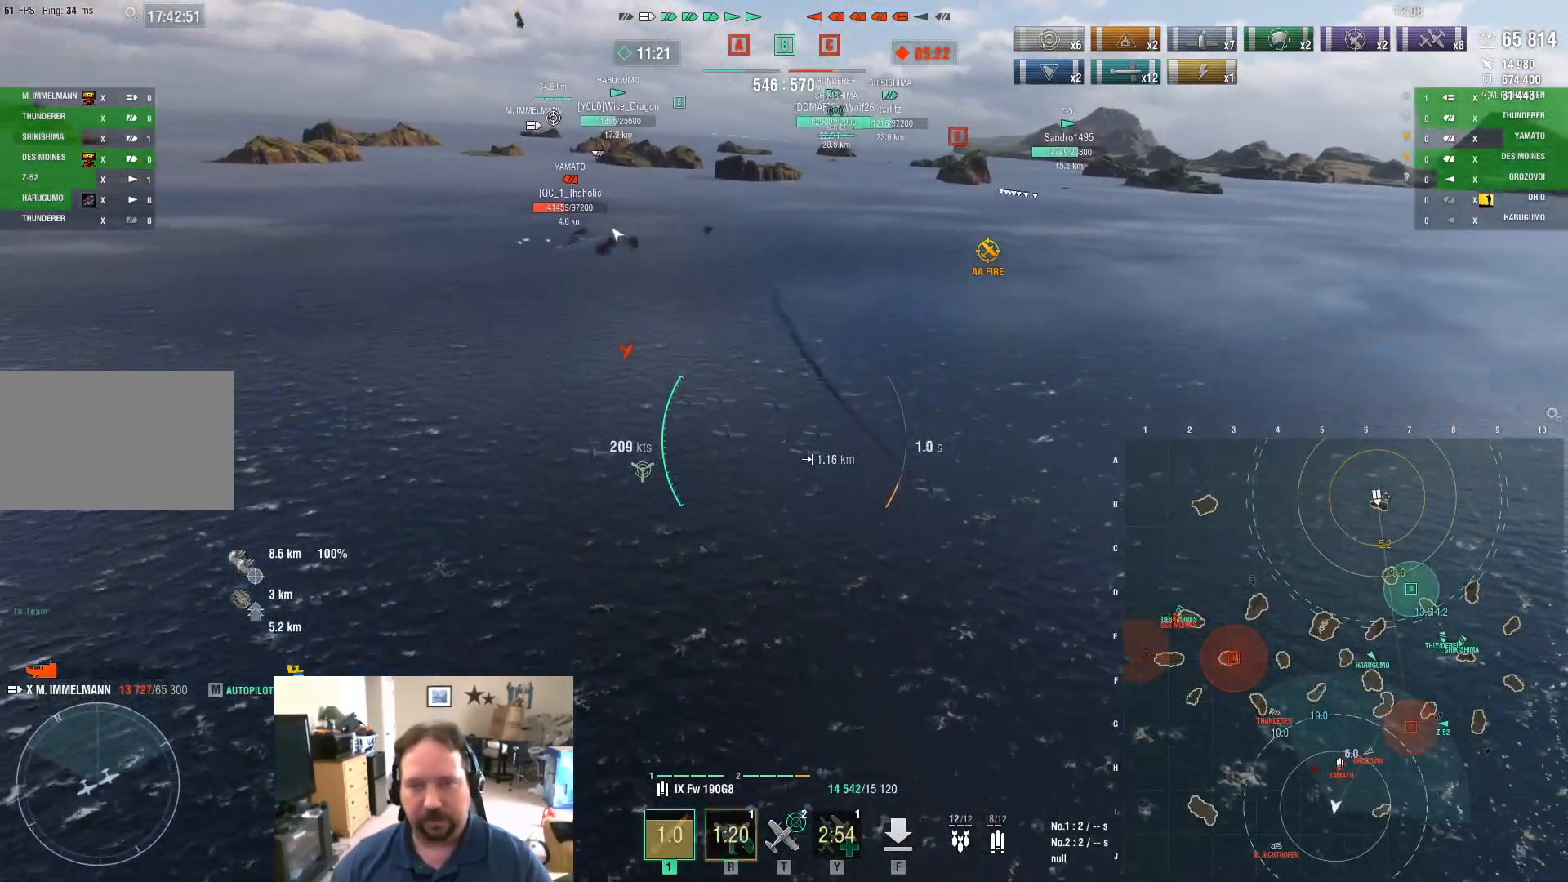
{"keys": ["a", "ctrl"], "mouse": [], "events": [[167, "w", "up"], [401, "ctrl", "down"]]}
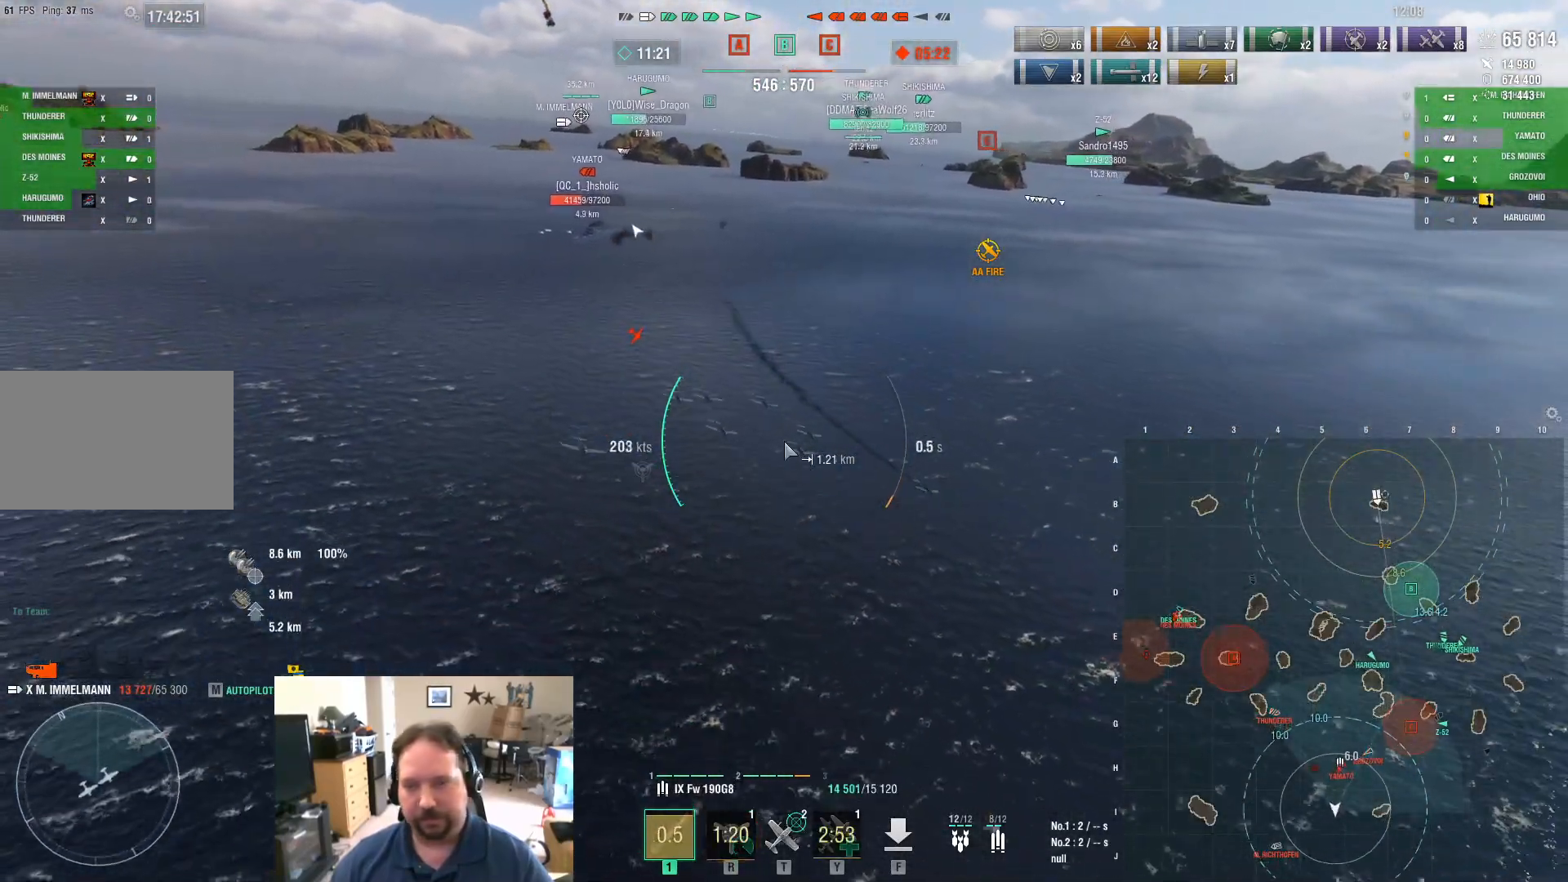
{"keys": ["a", "ctrl"], "mouse": [], "events": []}
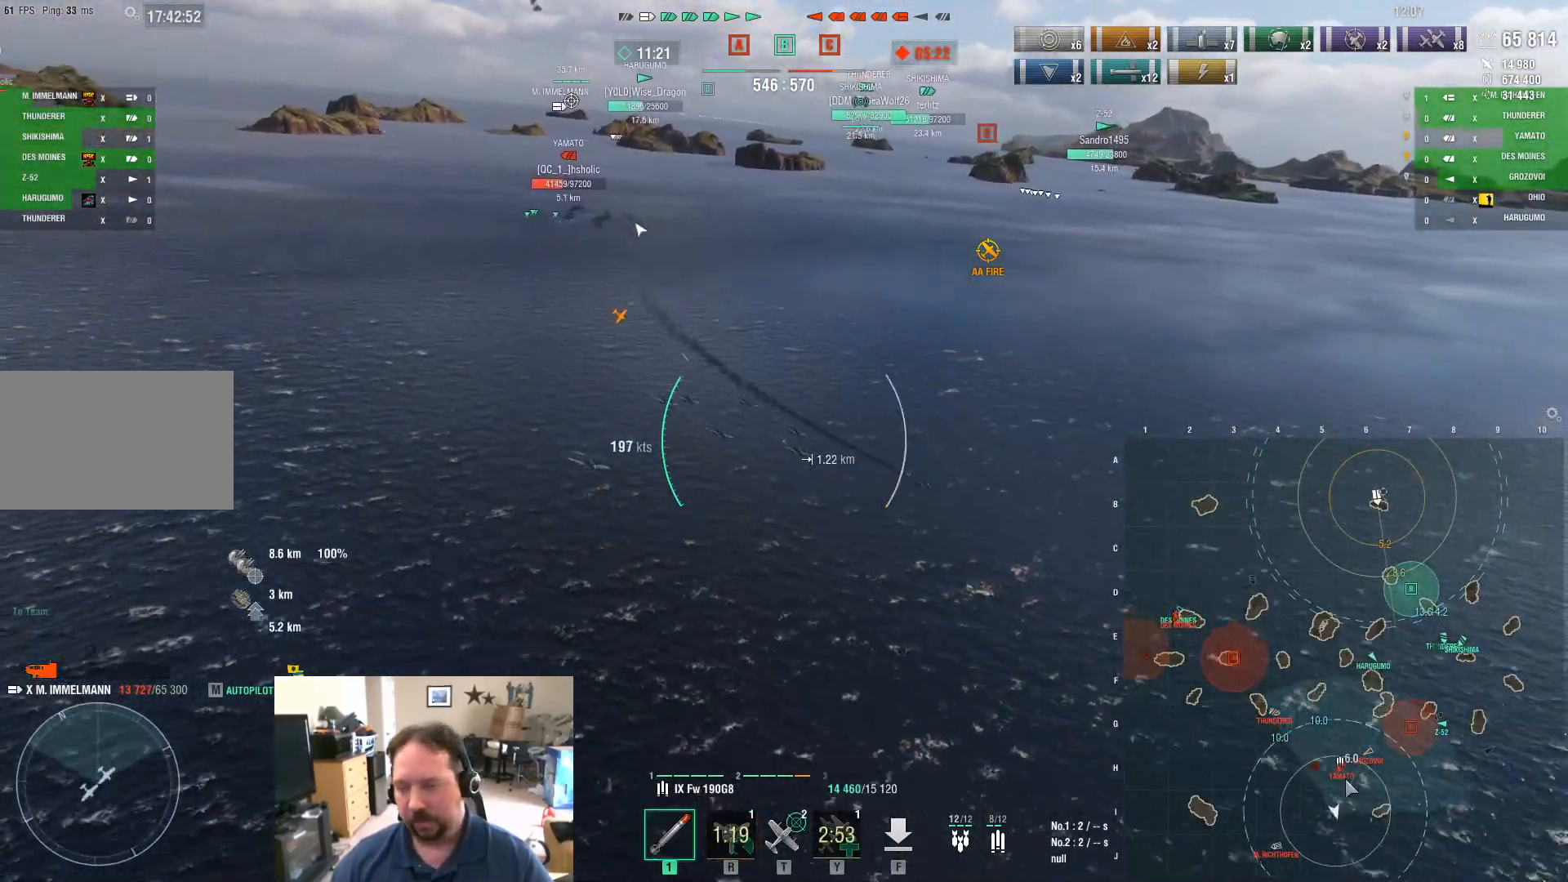
{"keys": ["a", "ctrl"], "mouse": [], "events": []}
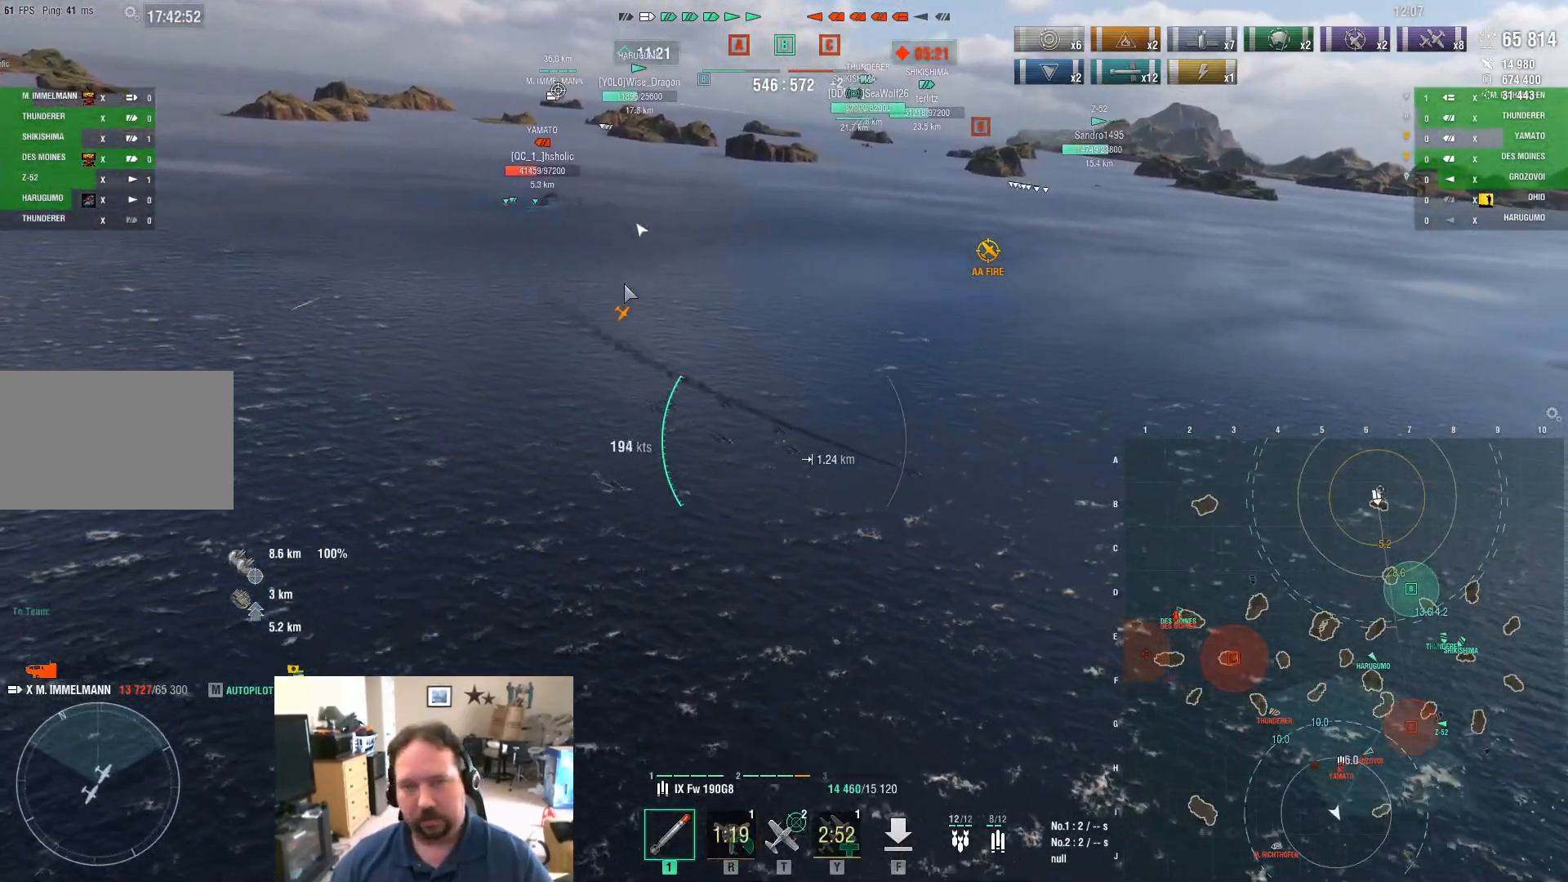
{"keys": ["w"], "mouse": [], "events": [[133, "a", "up"], [217, "ctrl", "up"], [217, "w", "down"]]}
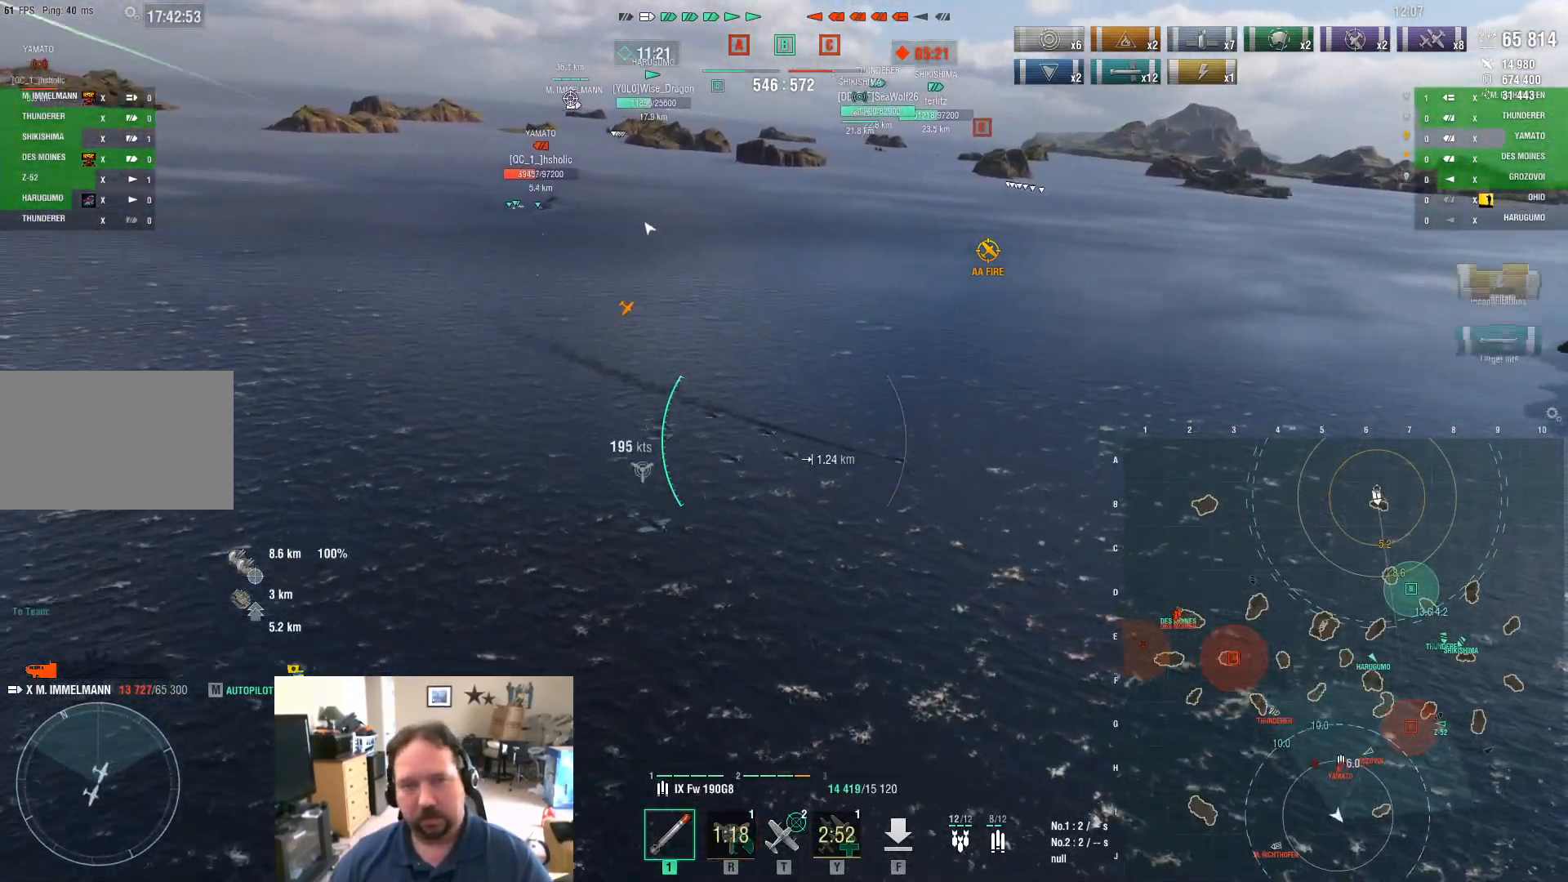
{"keys": ["w"], "mouse": [], "events": []}
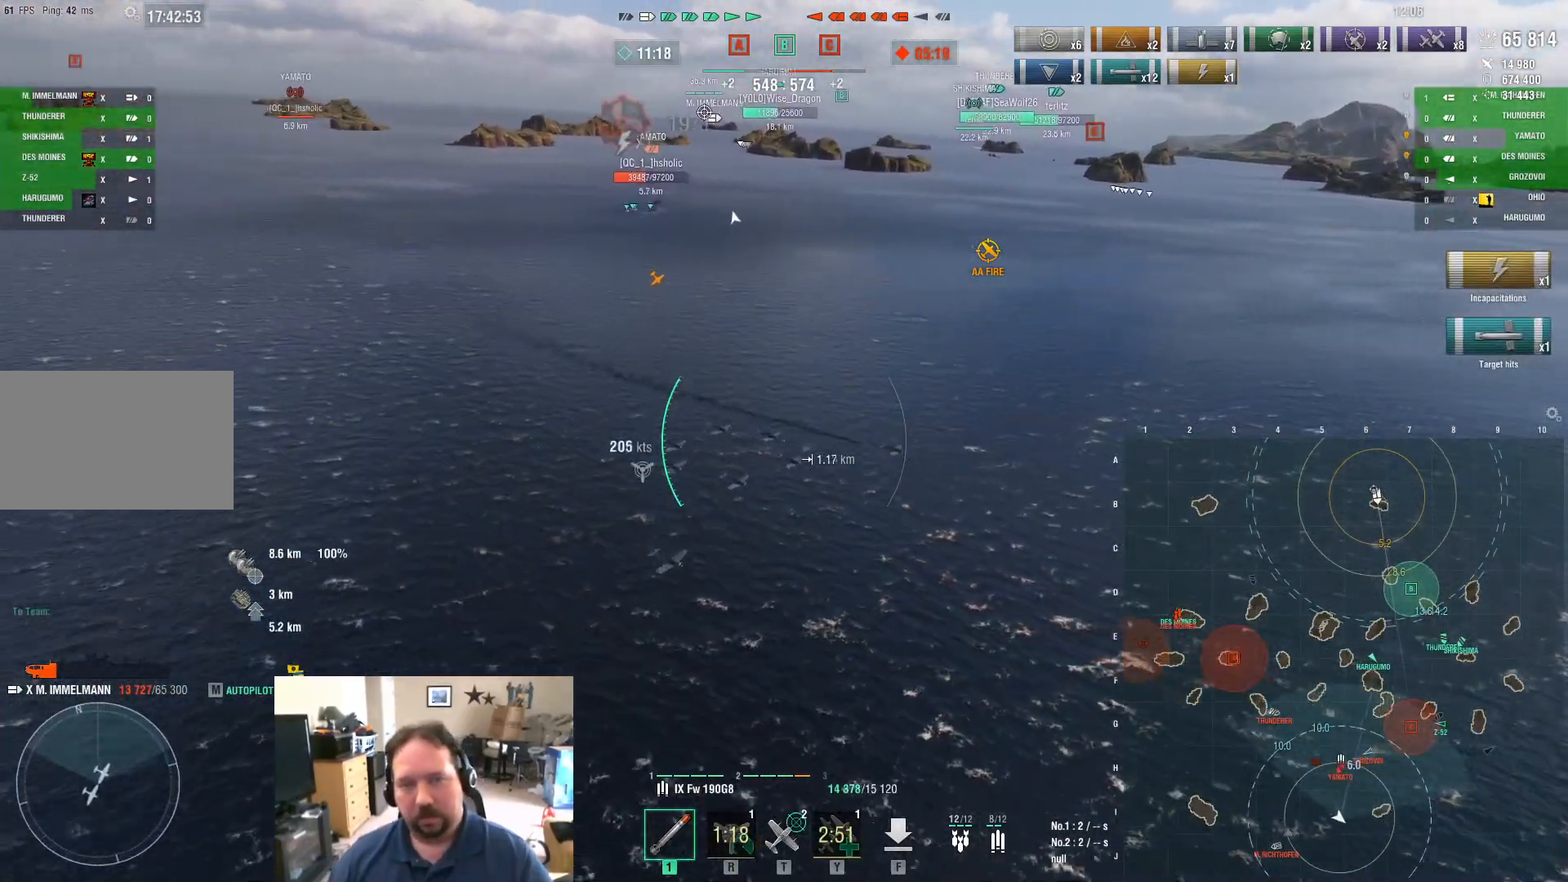
{"keys": ["a"], "mouse": [], "events": [[66, "w", "up"], [100, "a", "down"]]}
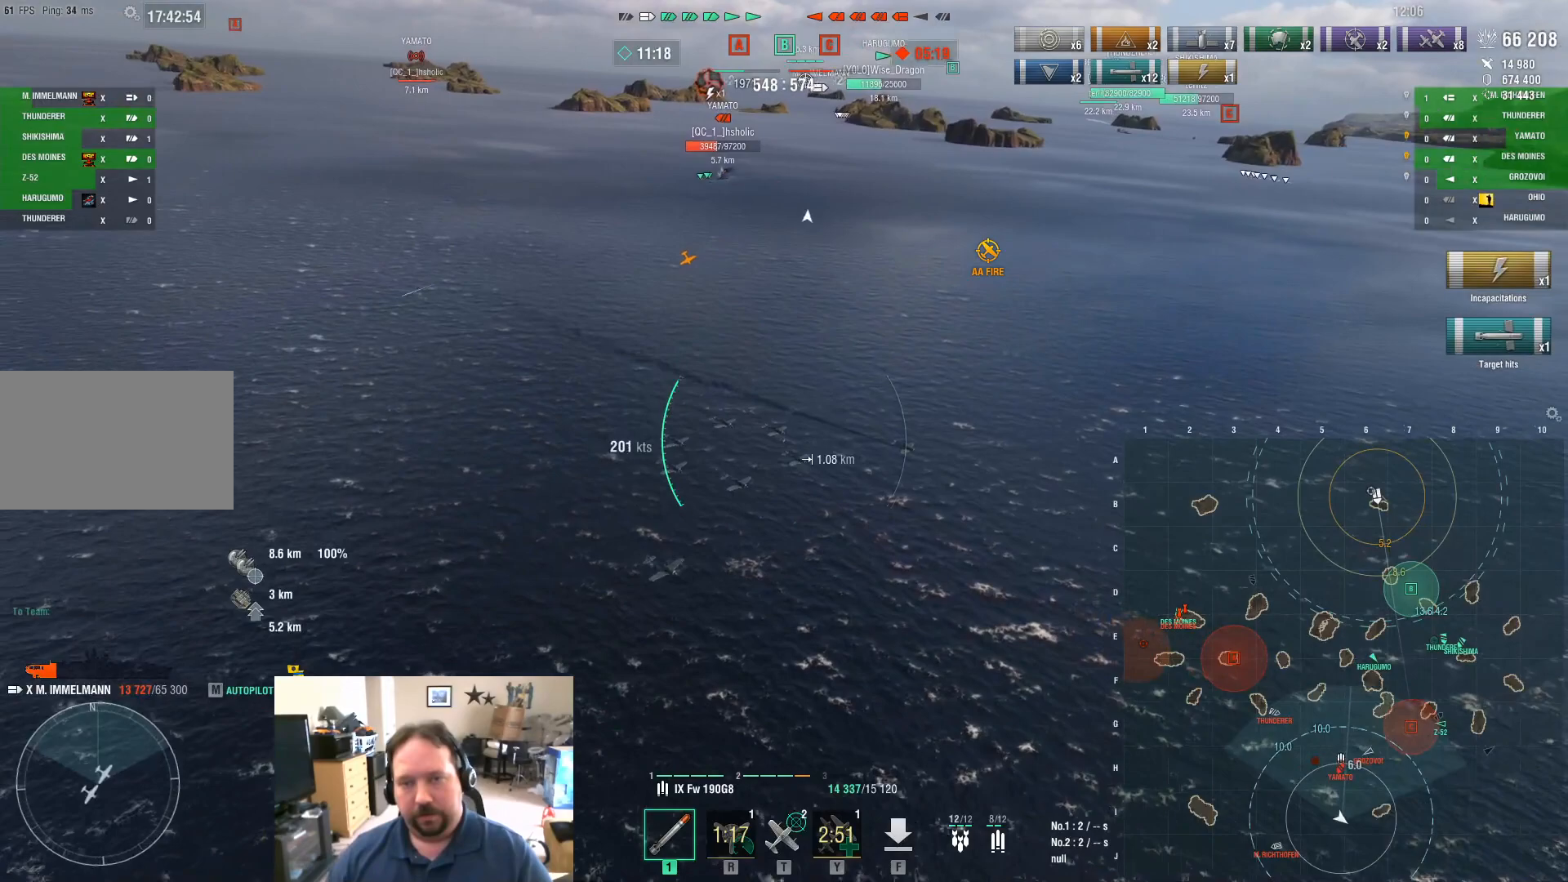
{"keys": [], "mouse": [], "events": [[84, "a", "up"]]}
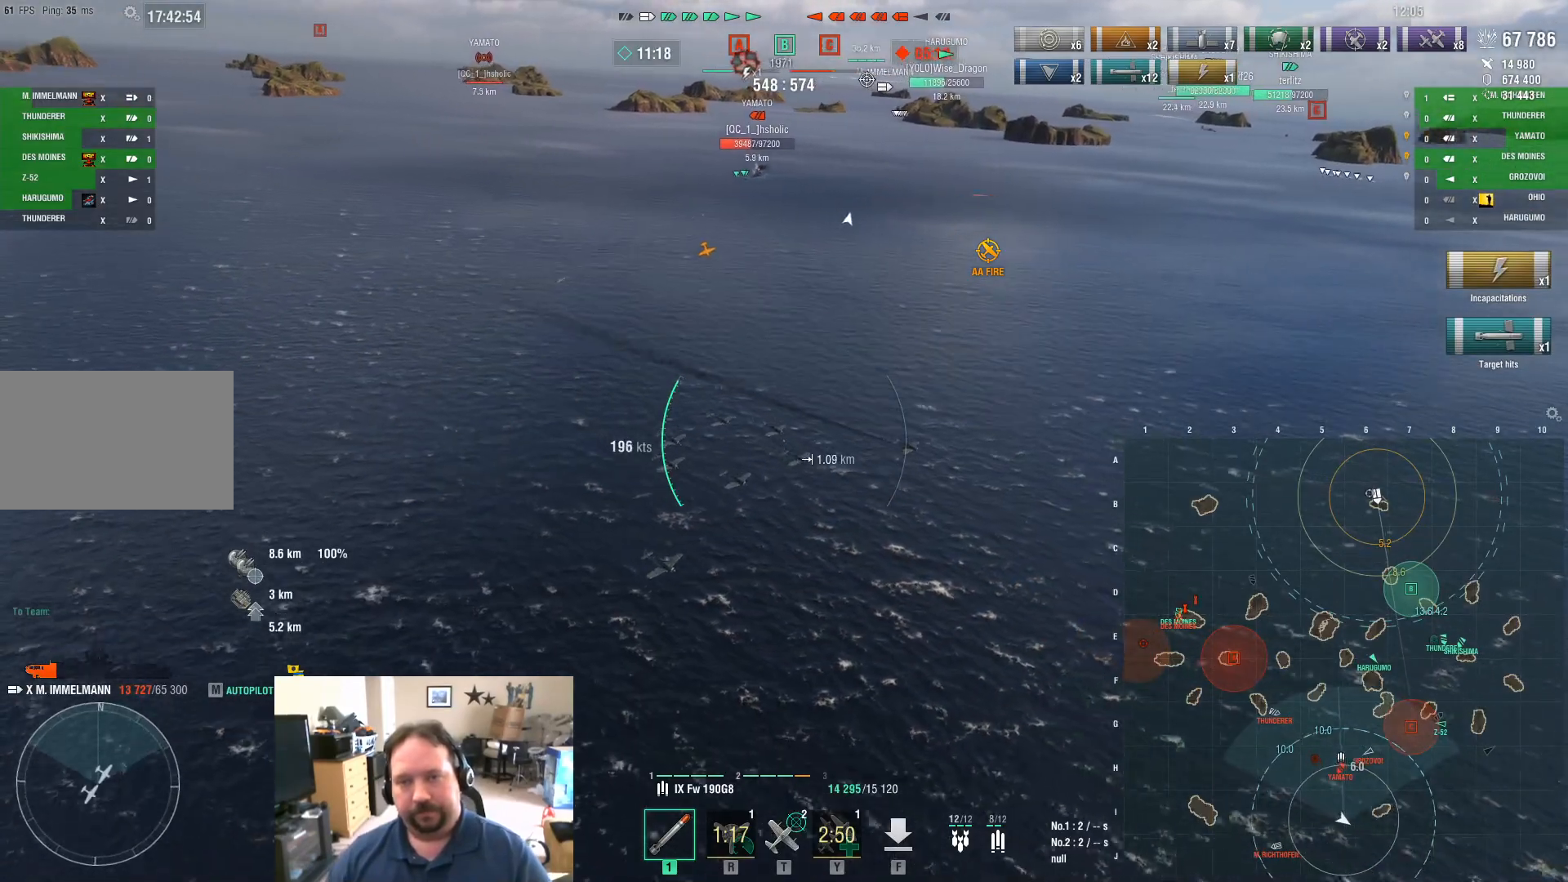
{"keys": [], "mouse": [], "events": []}
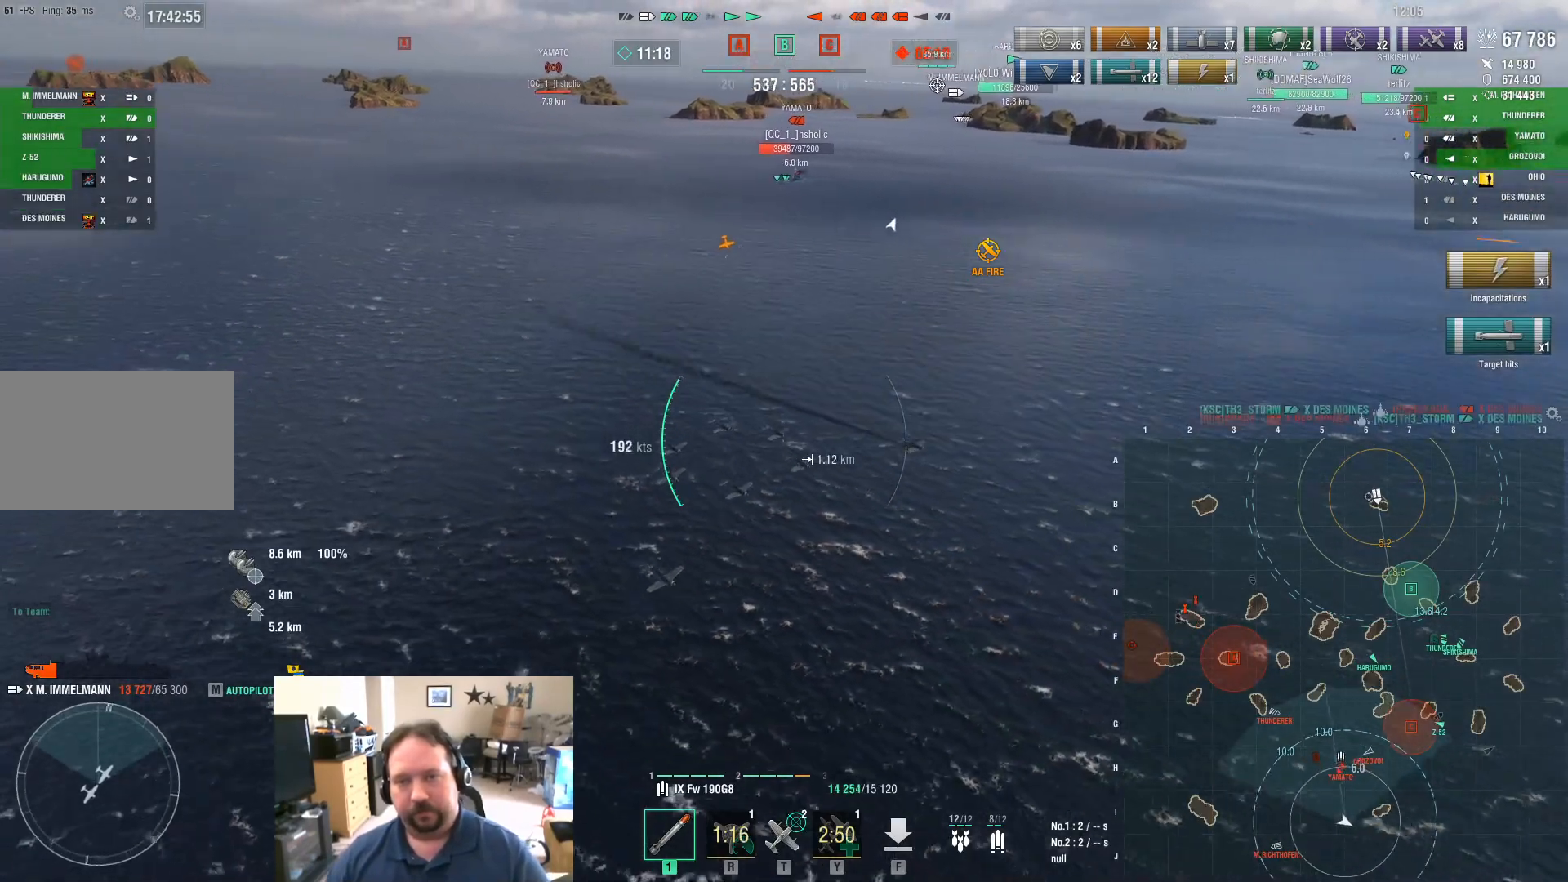
{"keys": [], "mouse": [], "events": []}
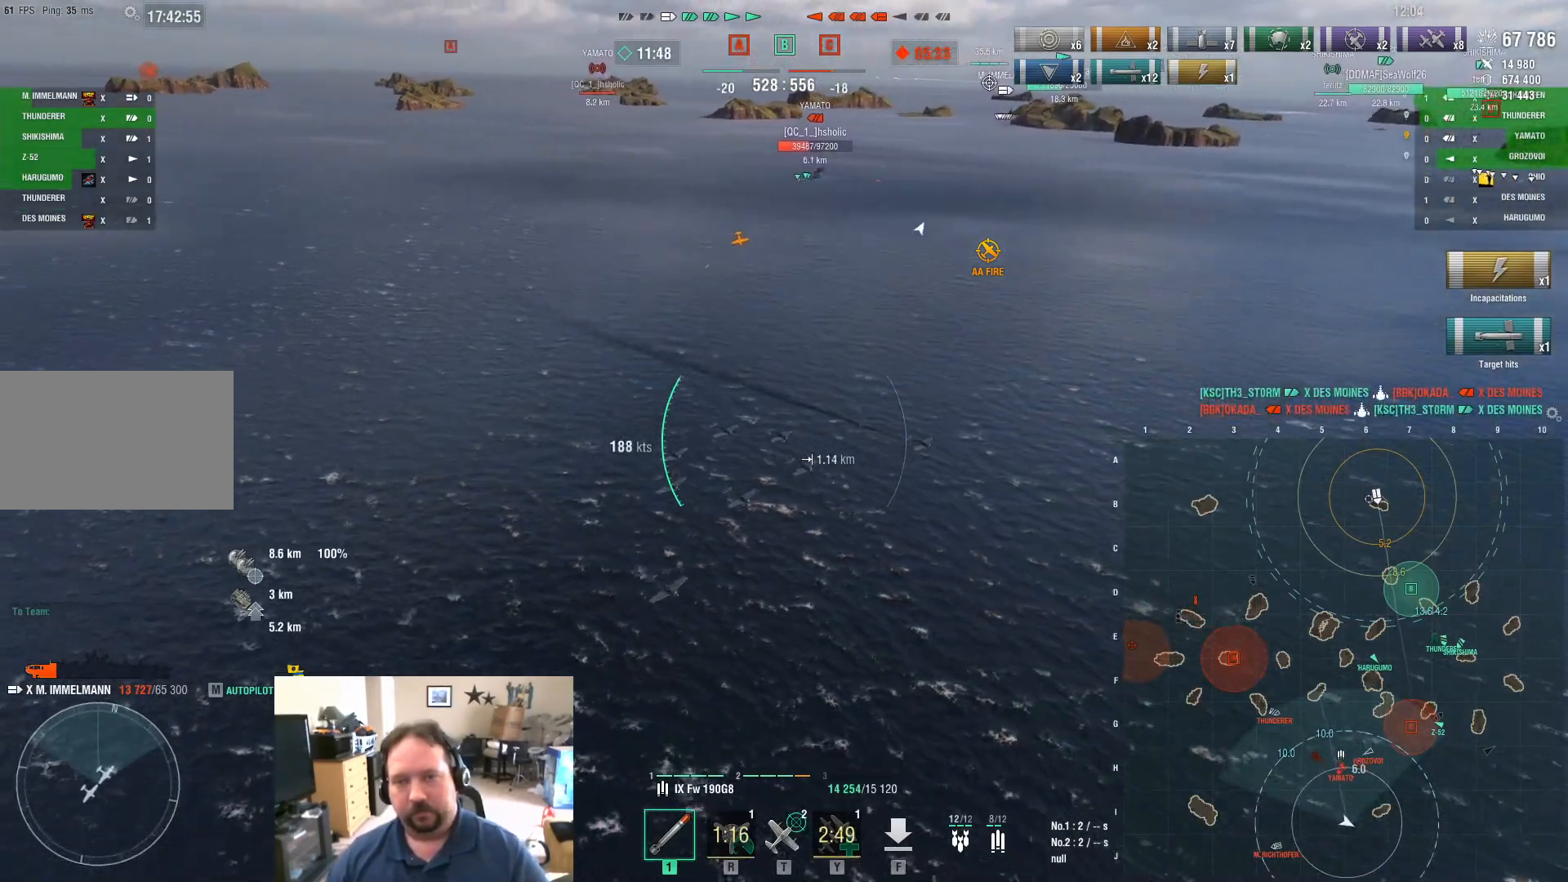
{"keys": ["w"], "mouse": [], "events": [[33, "w", "down"]]}
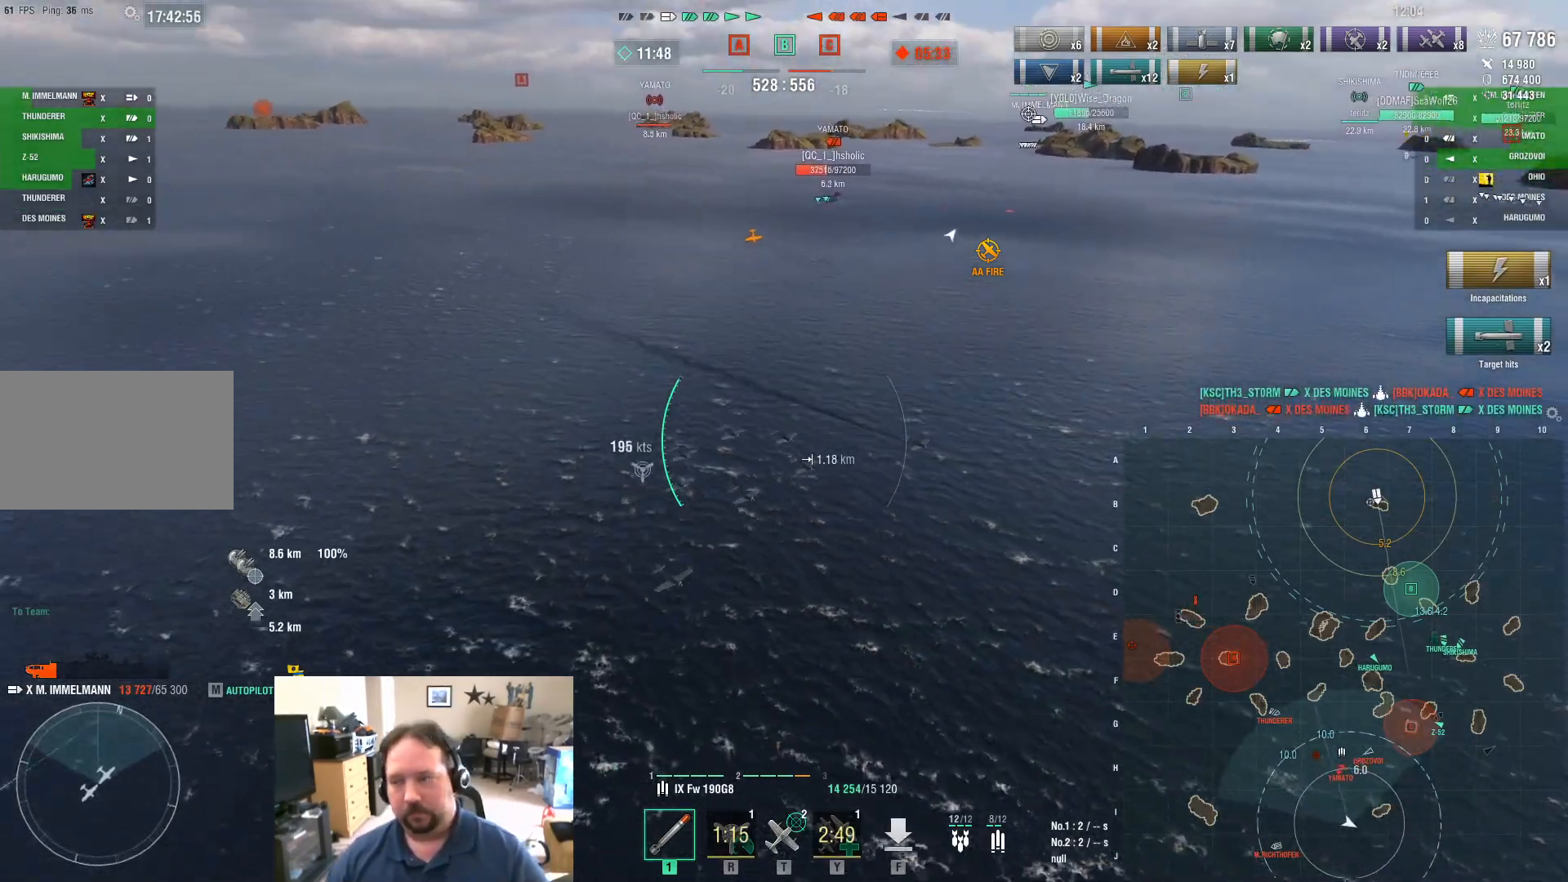
{"keys": ["a"], "mouse": [], "events": [[284, "a", "down"], [384, "w", "up"]]}
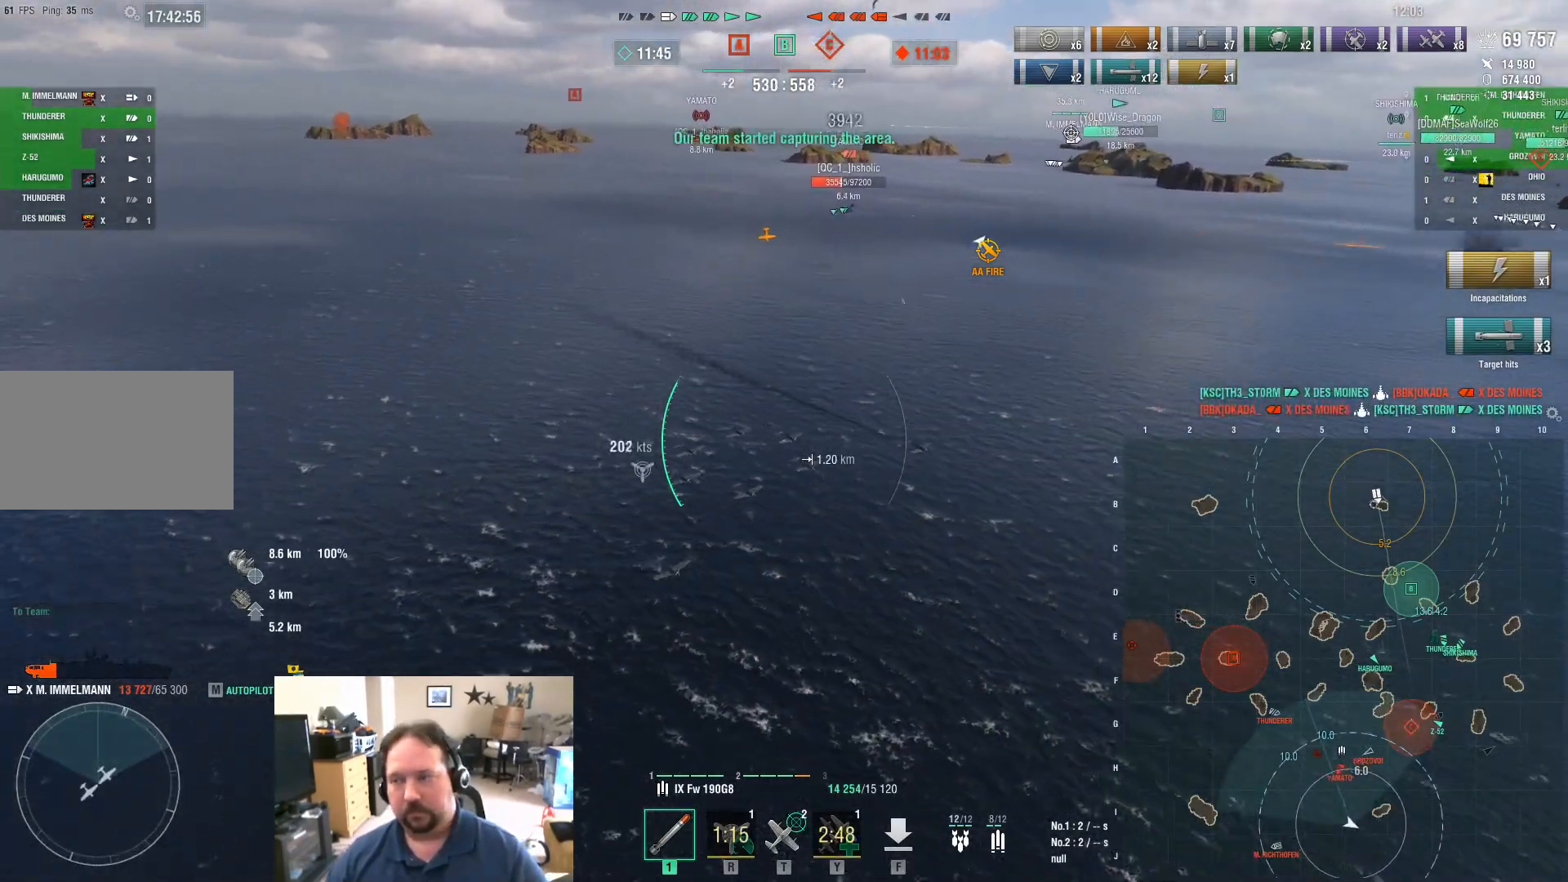
{"keys": ["a"], "mouse": [], "events": []}
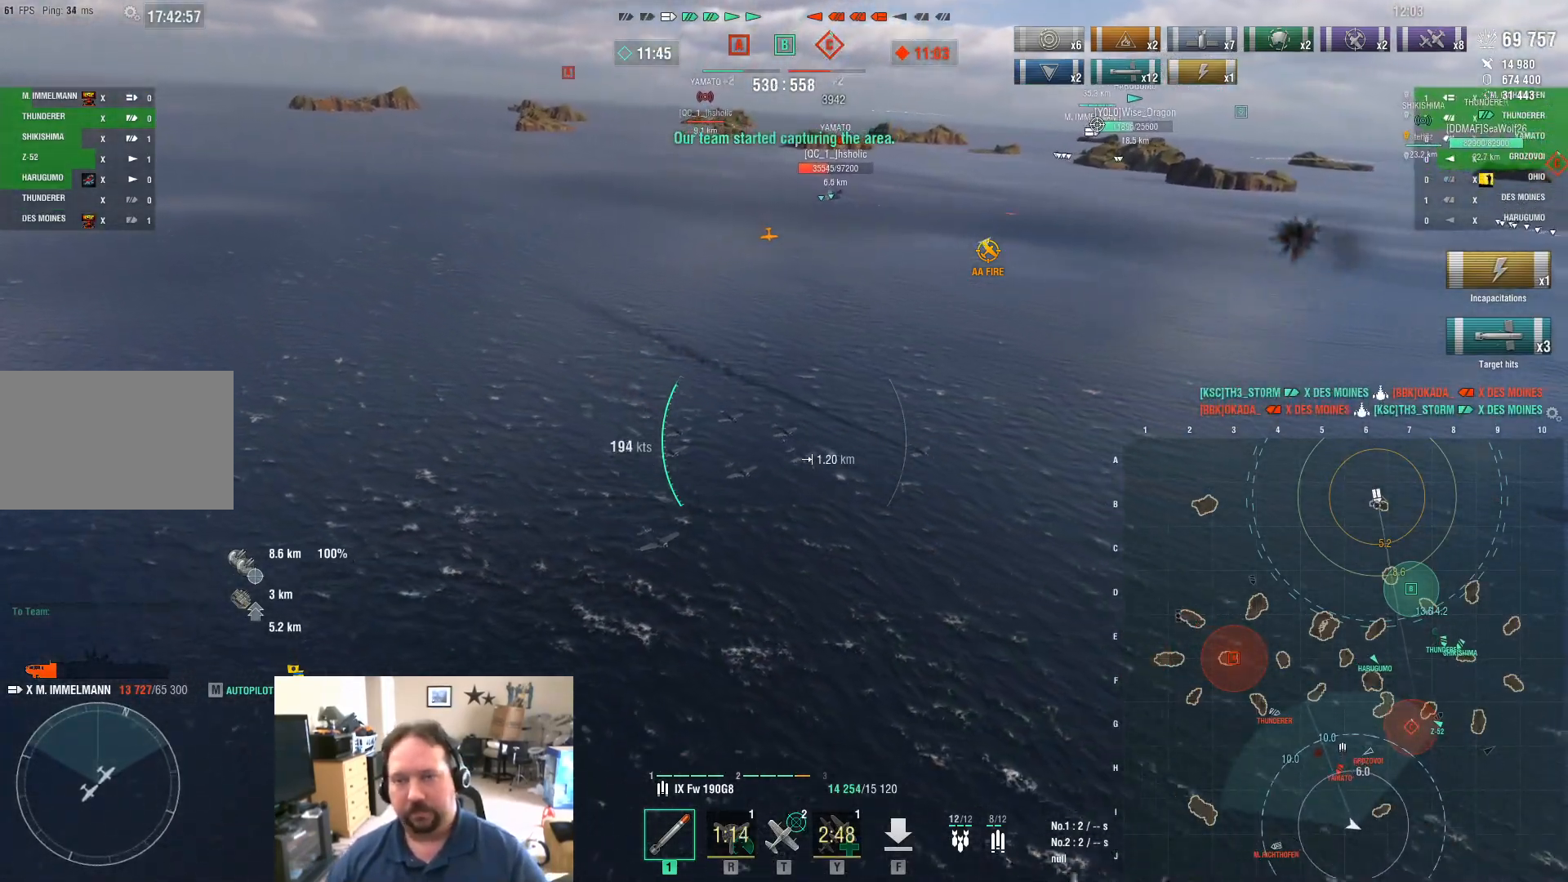
{"keys": [], "mouse": [], "events": [[134, "a", "up"]]}
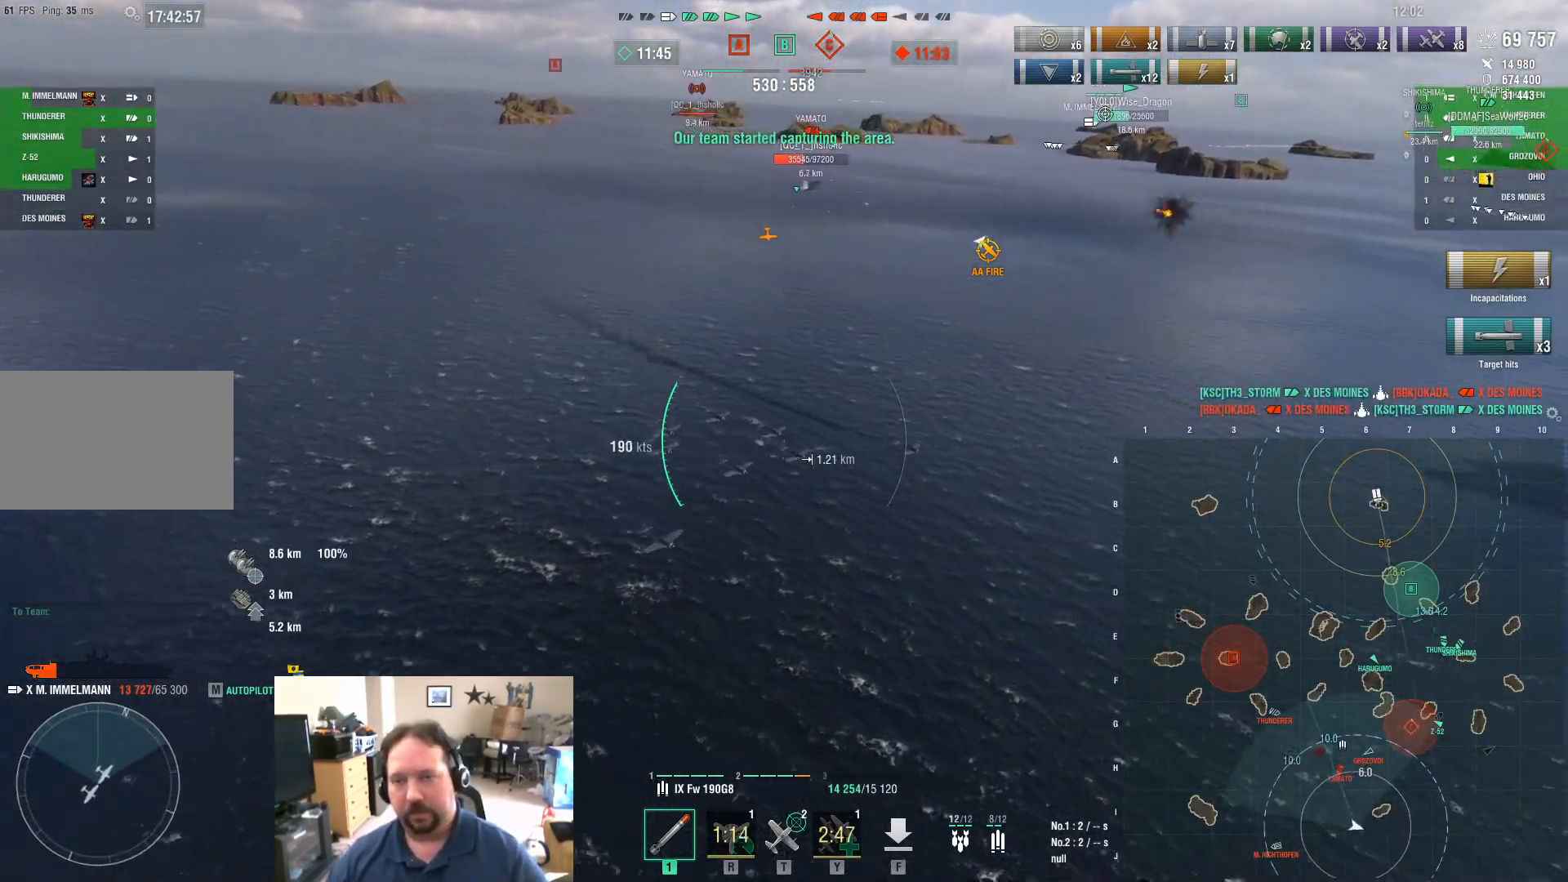
{"keys": ["a"], "mouse": [], "events": [[333, "a", "down"]]}
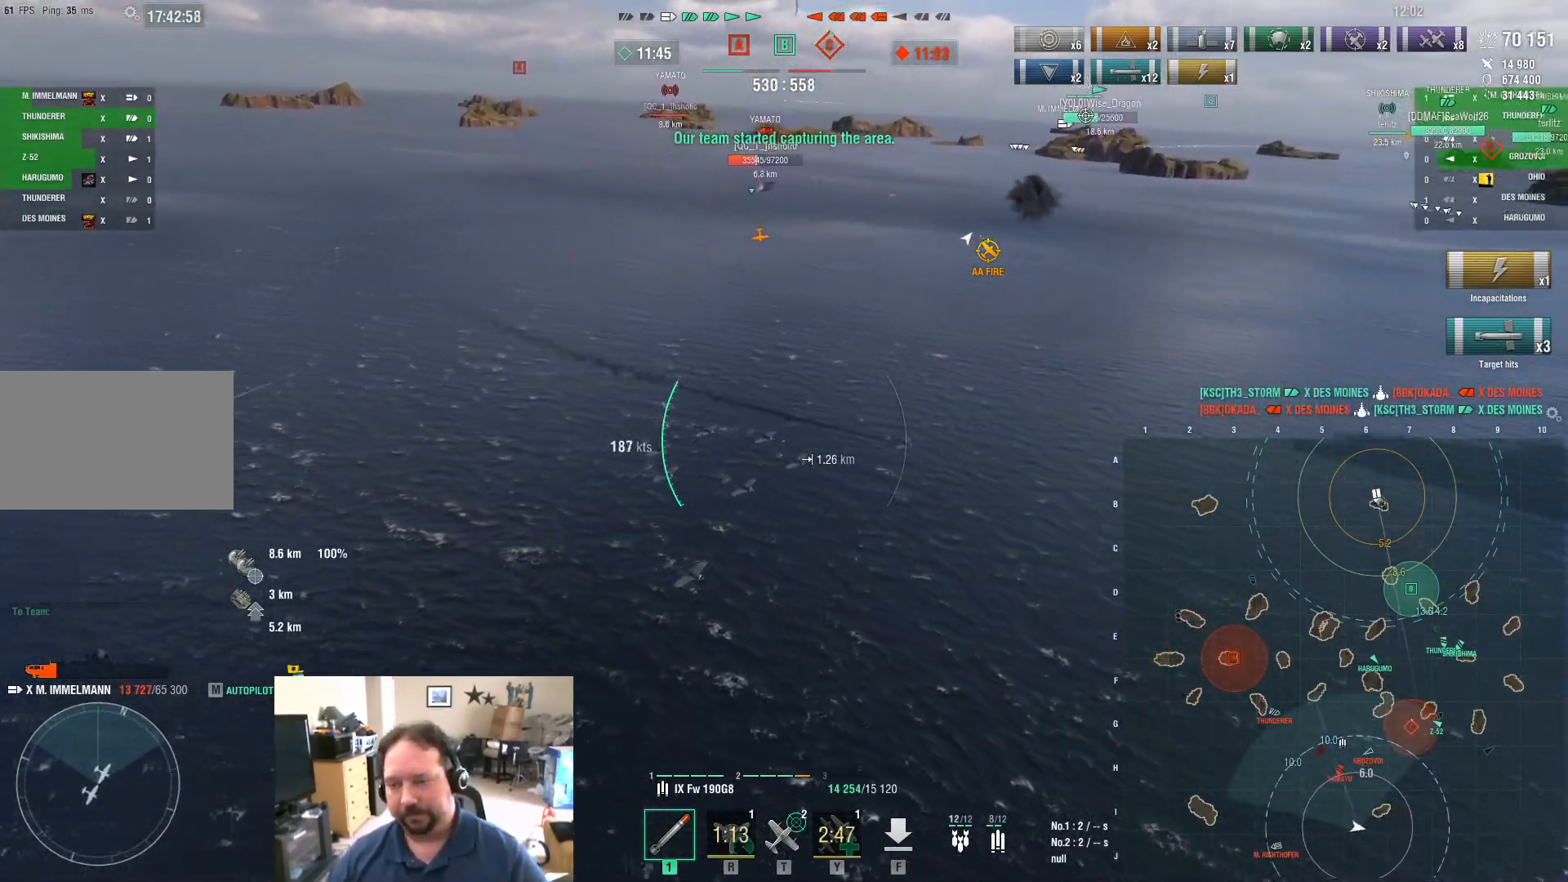
{"keys": ["a"], "mouse": [], "events": []}
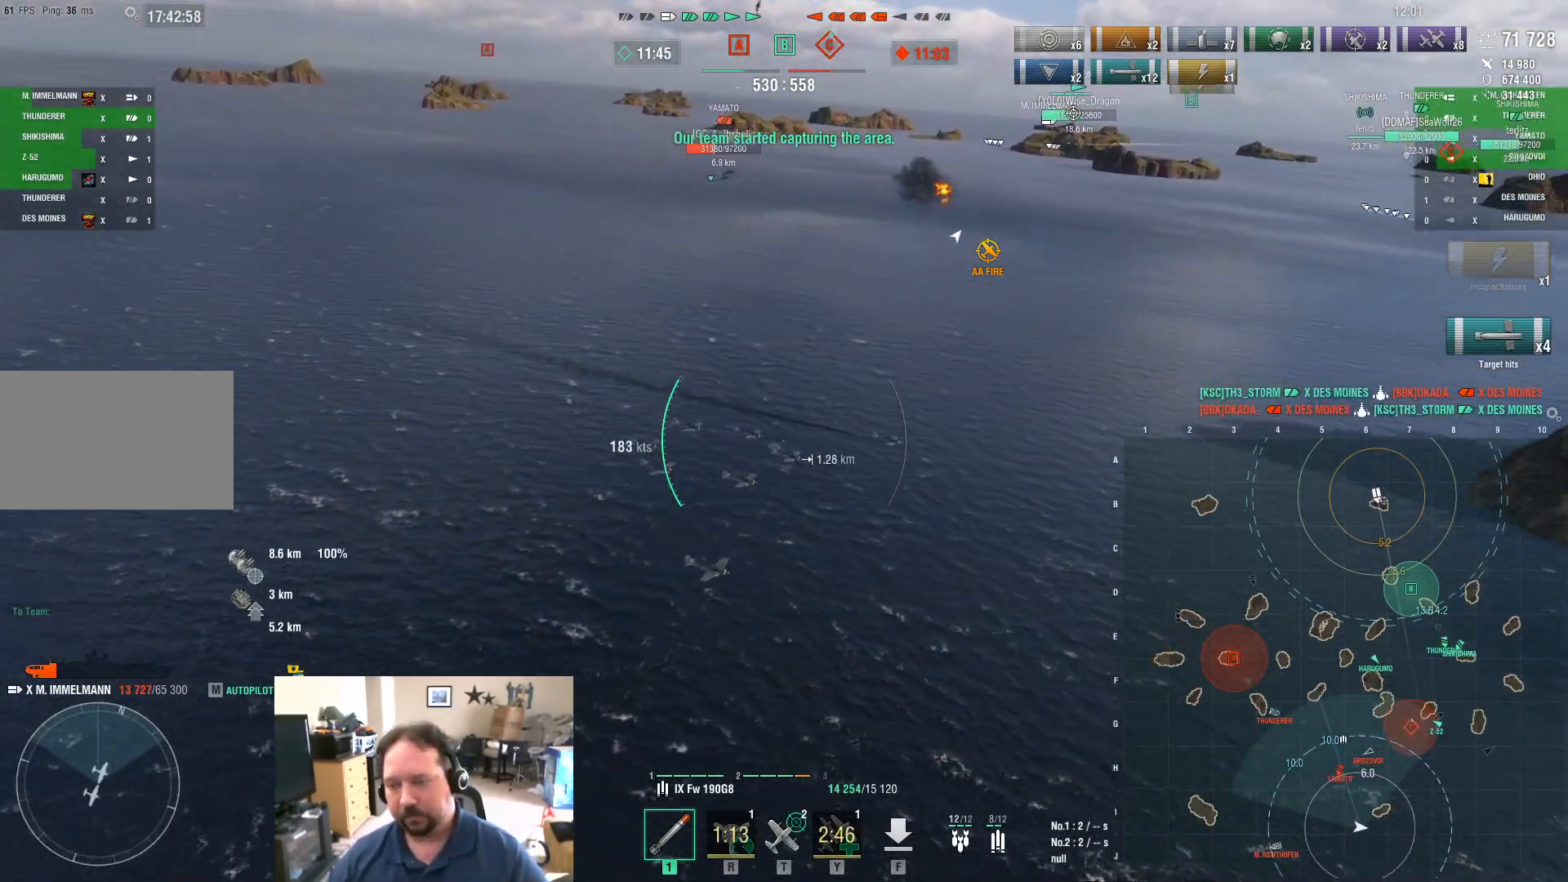
{"keys": ["a"], "mouse": [], "events": []}
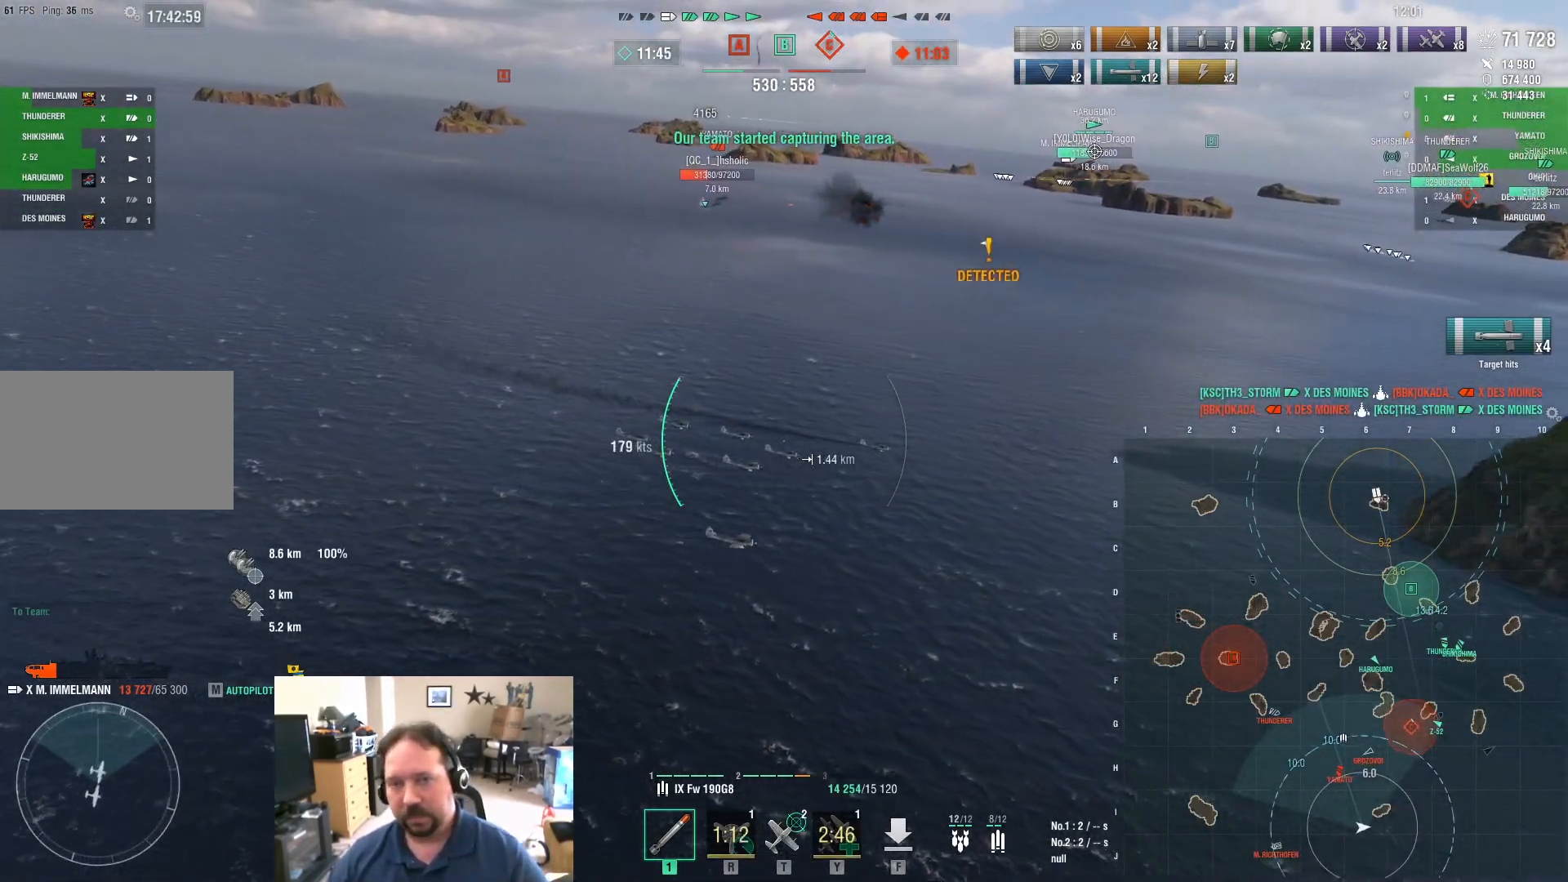
{"keys": ["ctrl"], "mouse": [], "events": [[100, "ctrl", "down"], [184, "a", "up"]]}
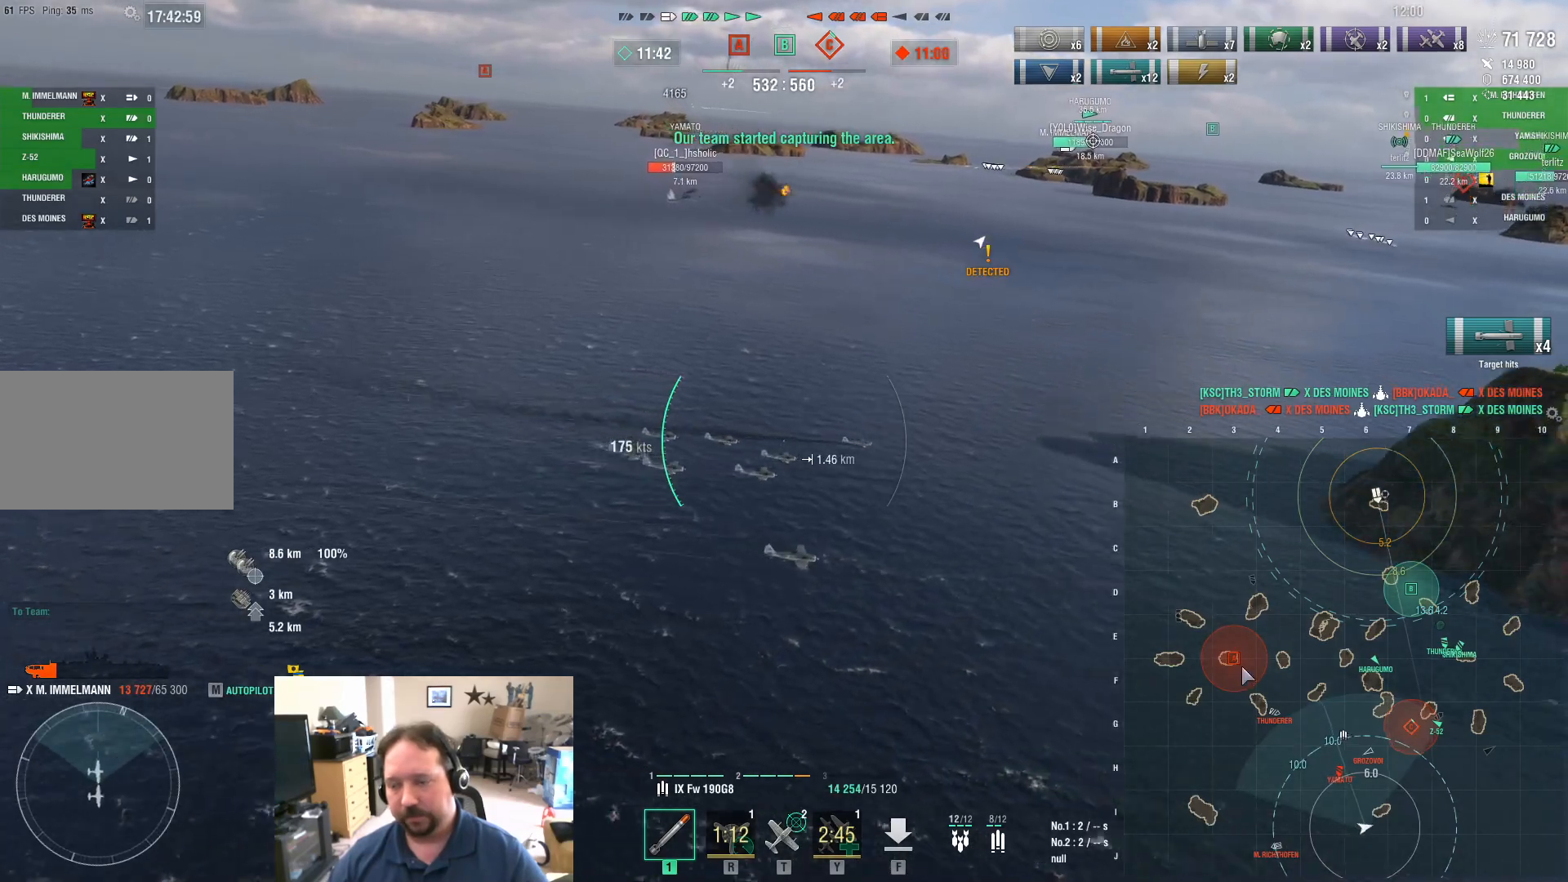
{"keys": ["a"], "mouse": [], "events": [[250, "ctrl", "up"], [433, "a", "down"]]}
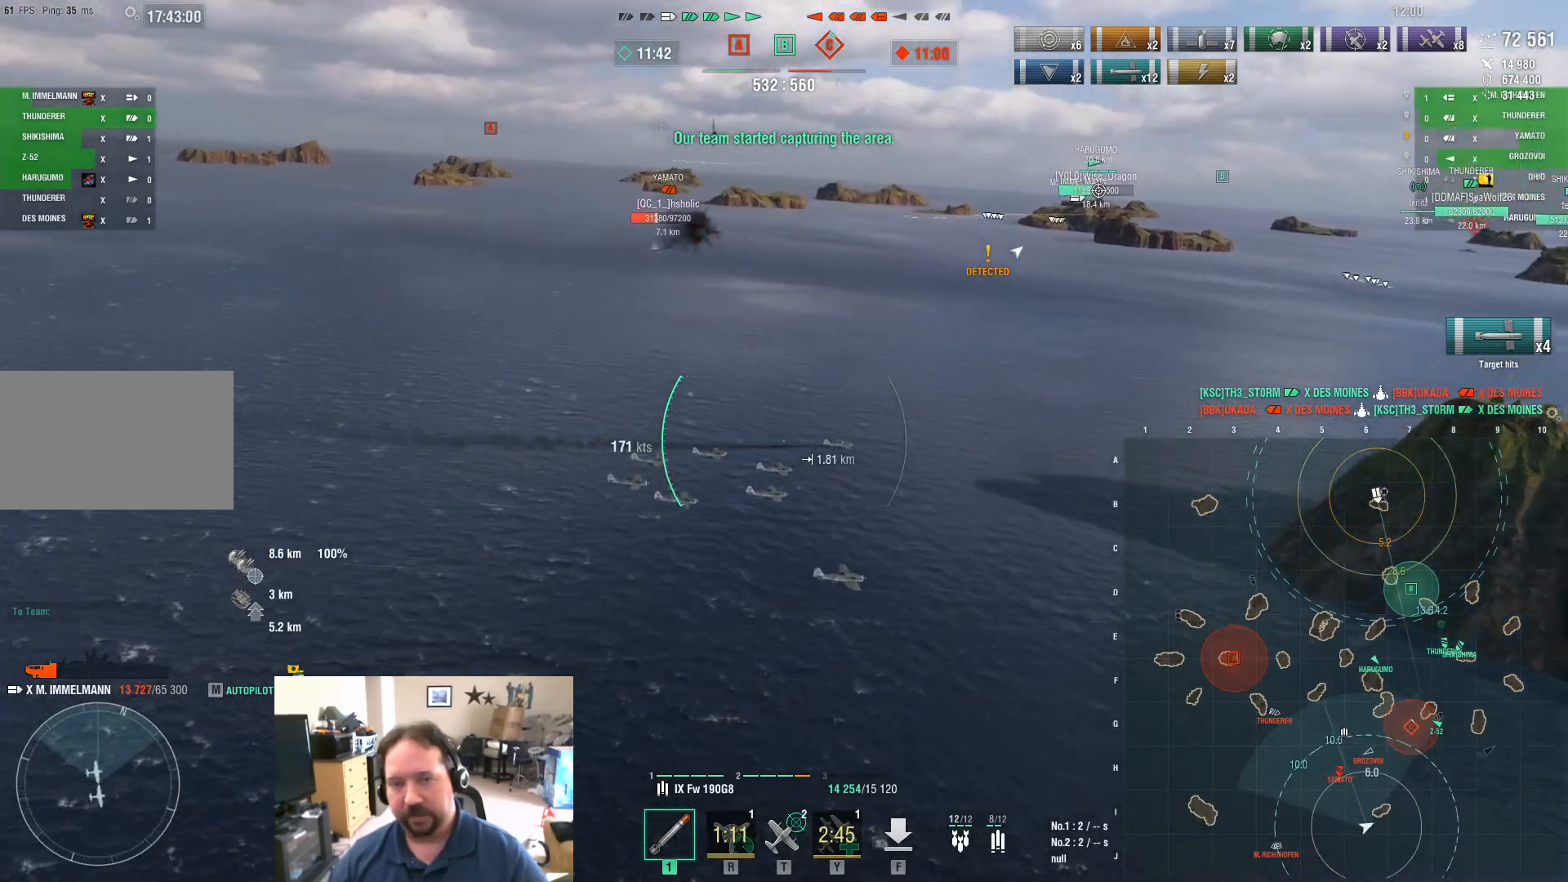
{"keys": [], "mouse": [], "events": [[267, "a", "up"]]}